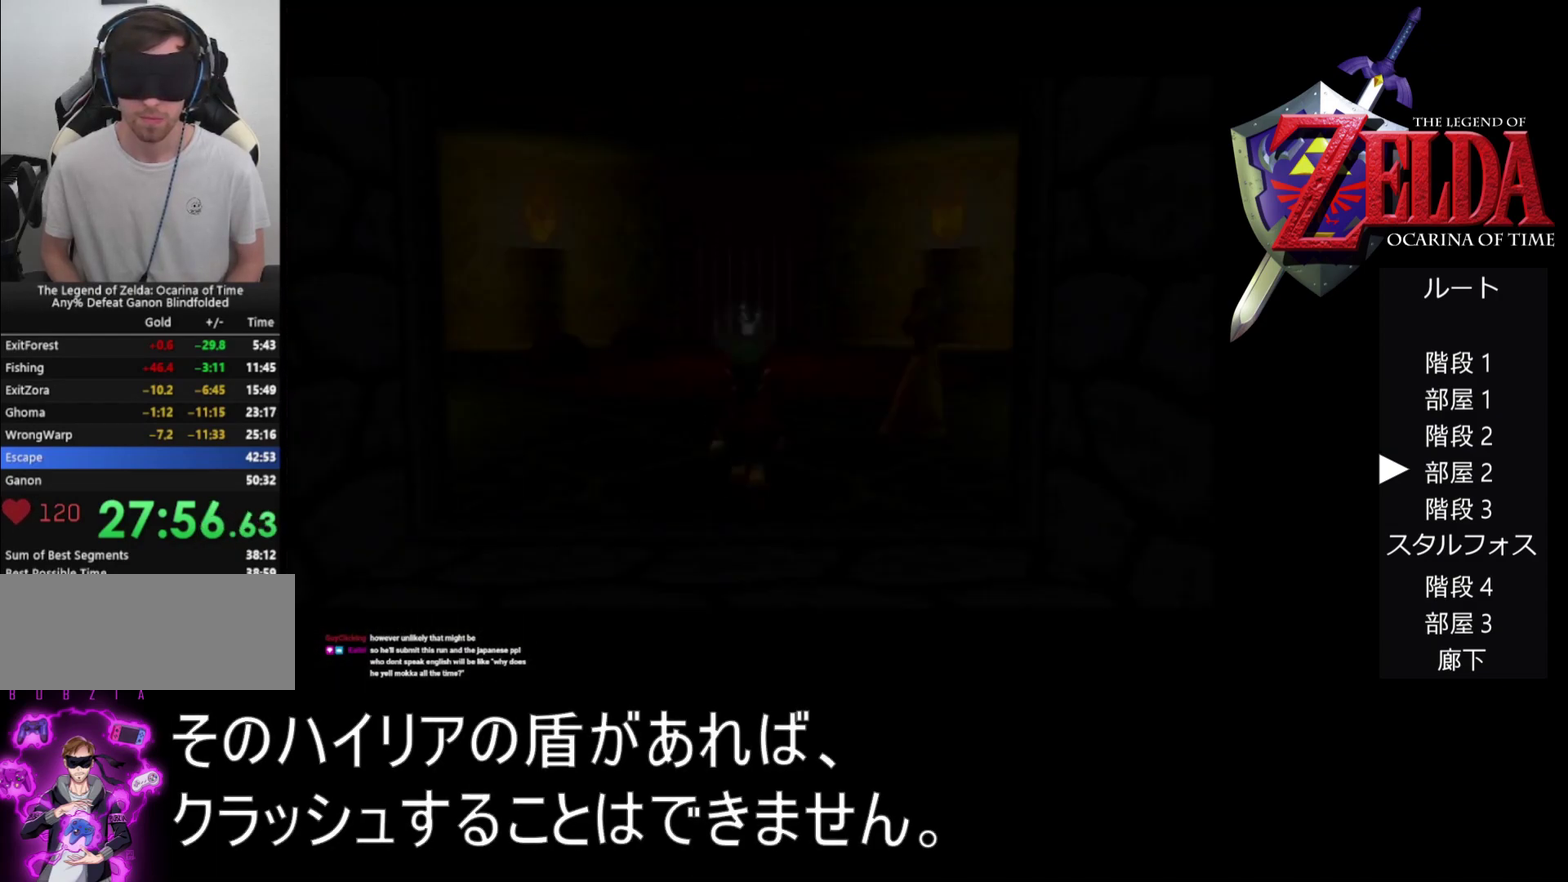
Gameplay with a controller (Nintendo layout); each line is a JSON object with the inputs held at the frame after it. "events" lists button and stick changes between this image and that frame as [ms after this image, input, new state], when the widget could be followed in between. Not read: L1 L3 R3.
{"buttons": ["R1"], "left_stick": "center", "events": [[200, "left_stick", "center"], [300, "R1", "down"]]}
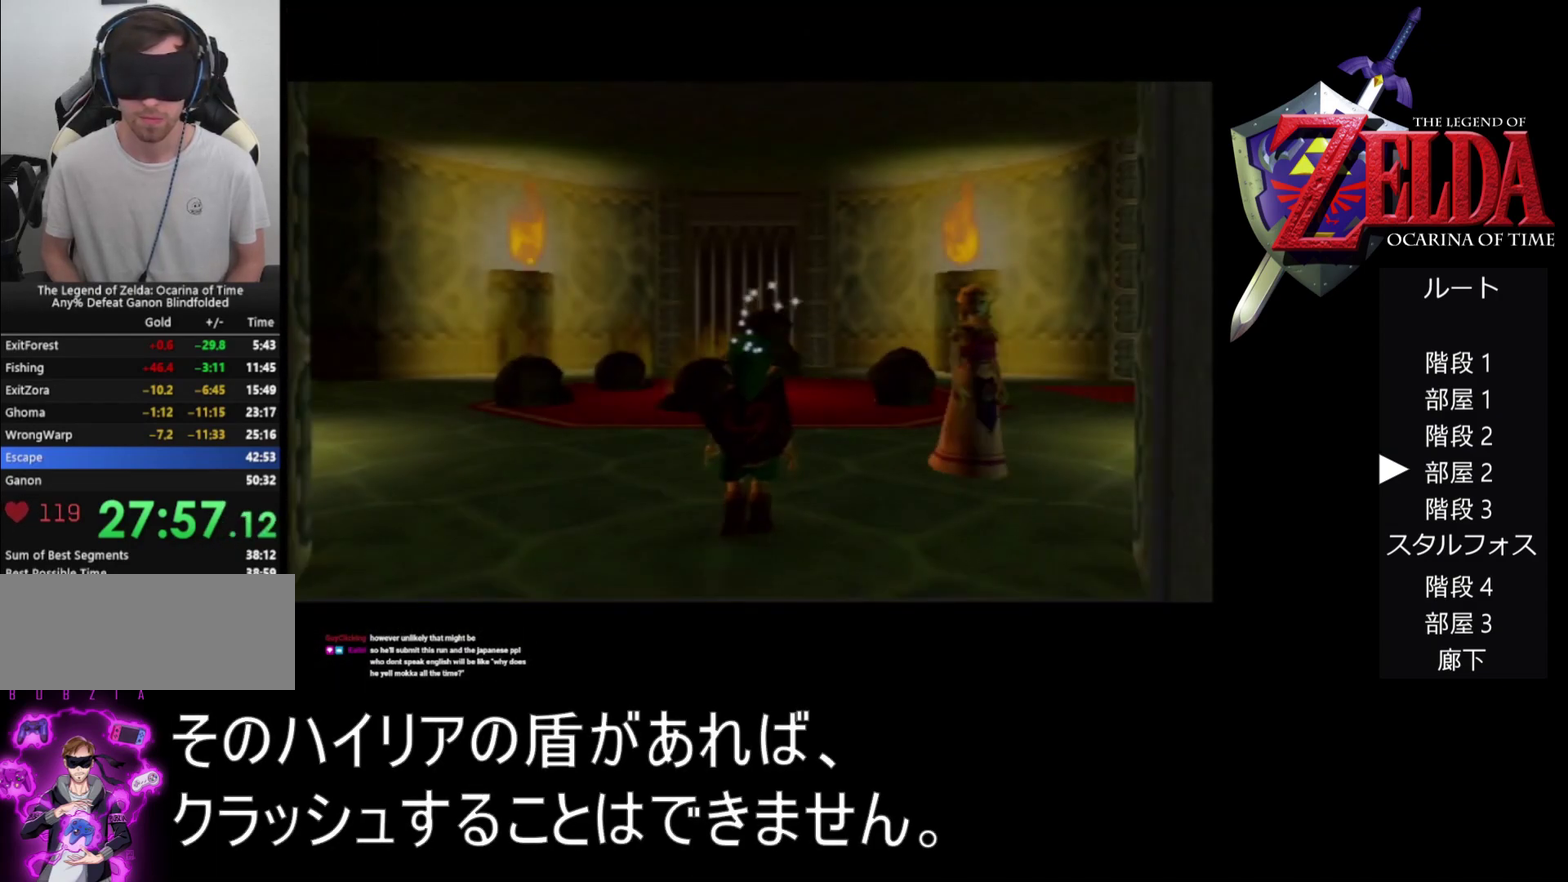
{"buttons": ["R1"], "left_stick": "center", "events": []}
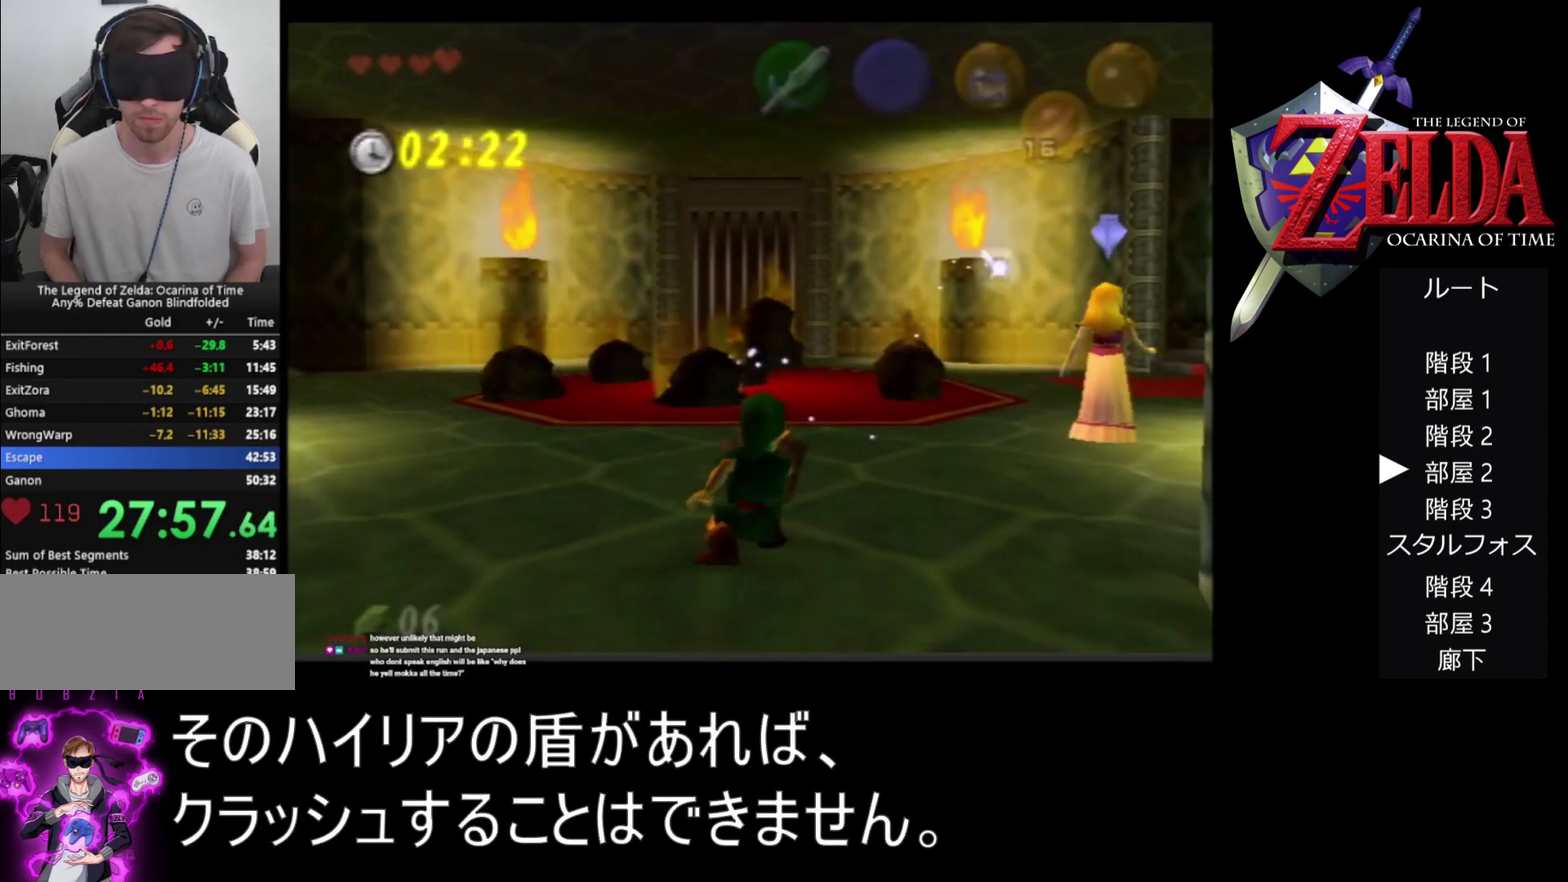
{"buttons": ["R1"], "left_stick": "center", "events": []}
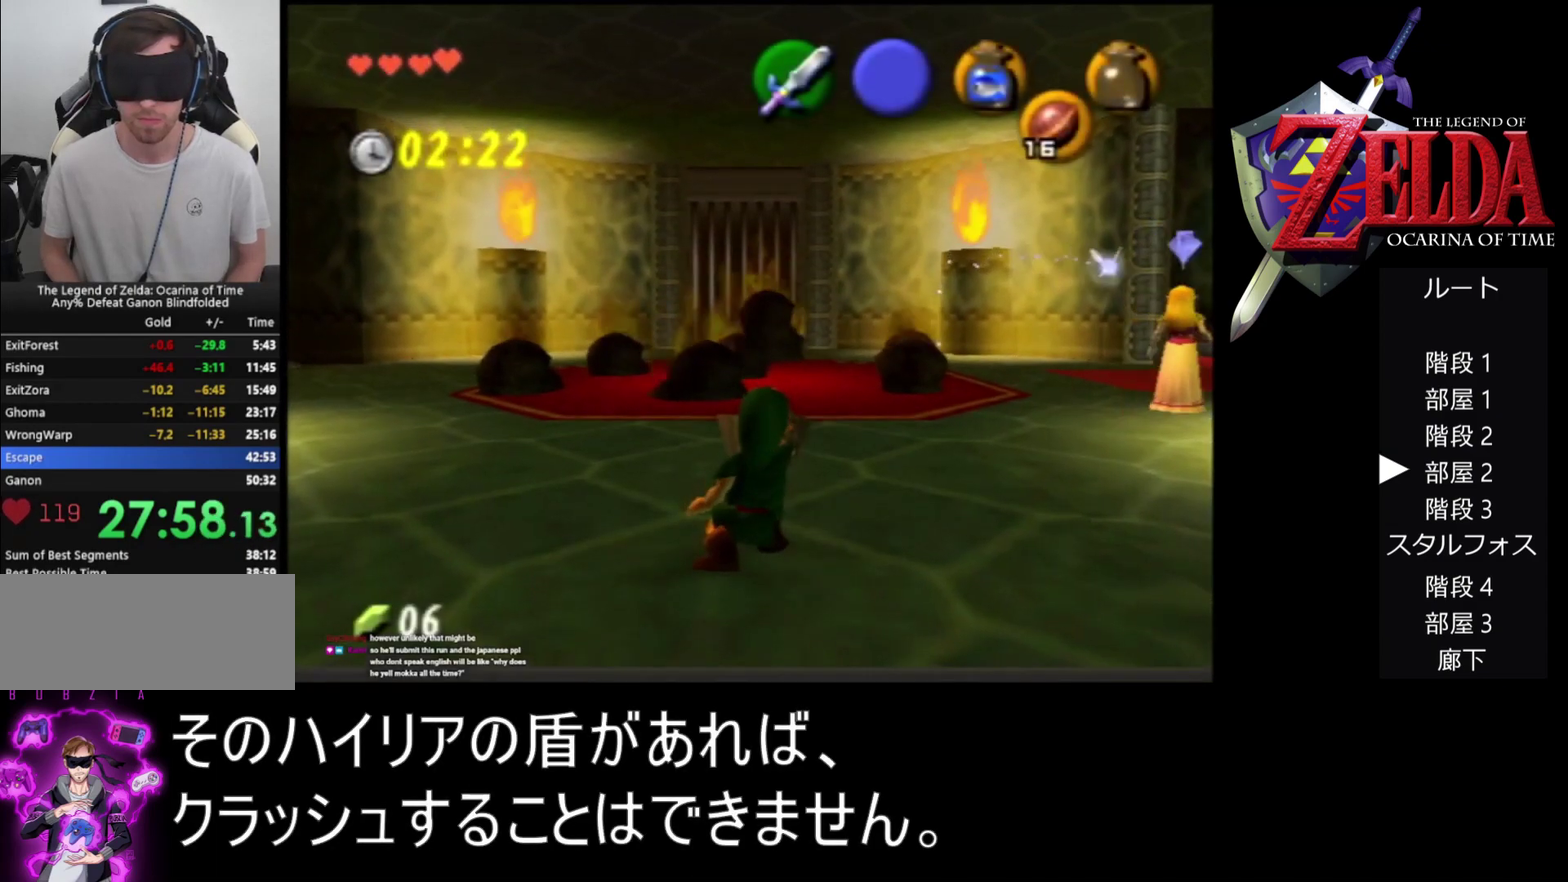
{"buttons": ["R1"], "left_stick": "down", "events": [[200, "left_stick", "down"]]}
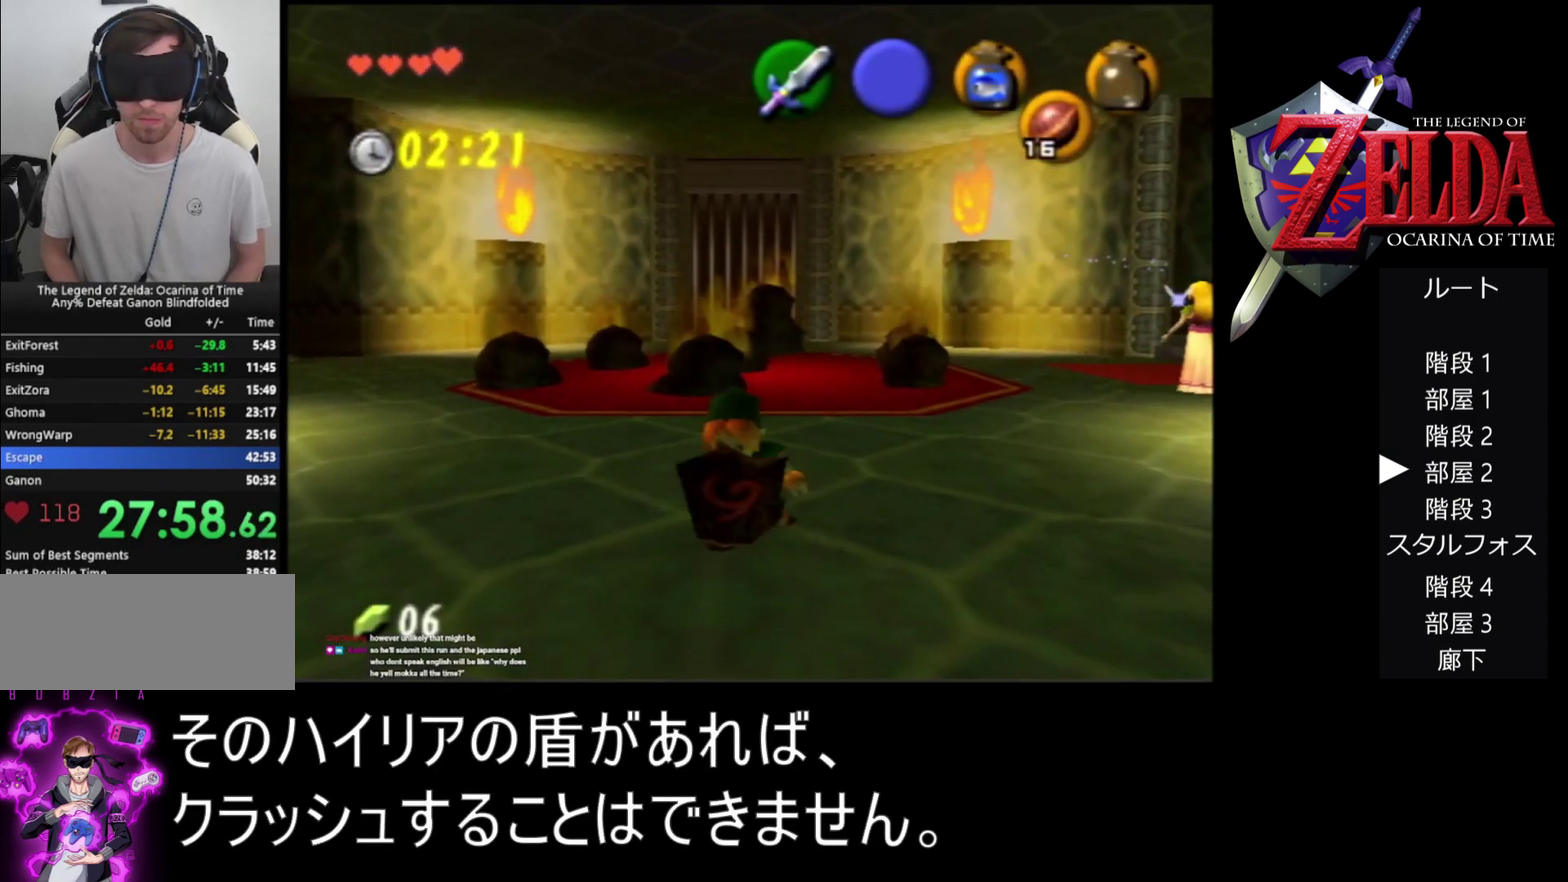
{"buttons": [], "left_stick": "down", "events": [[400, "R1", "up"]]}
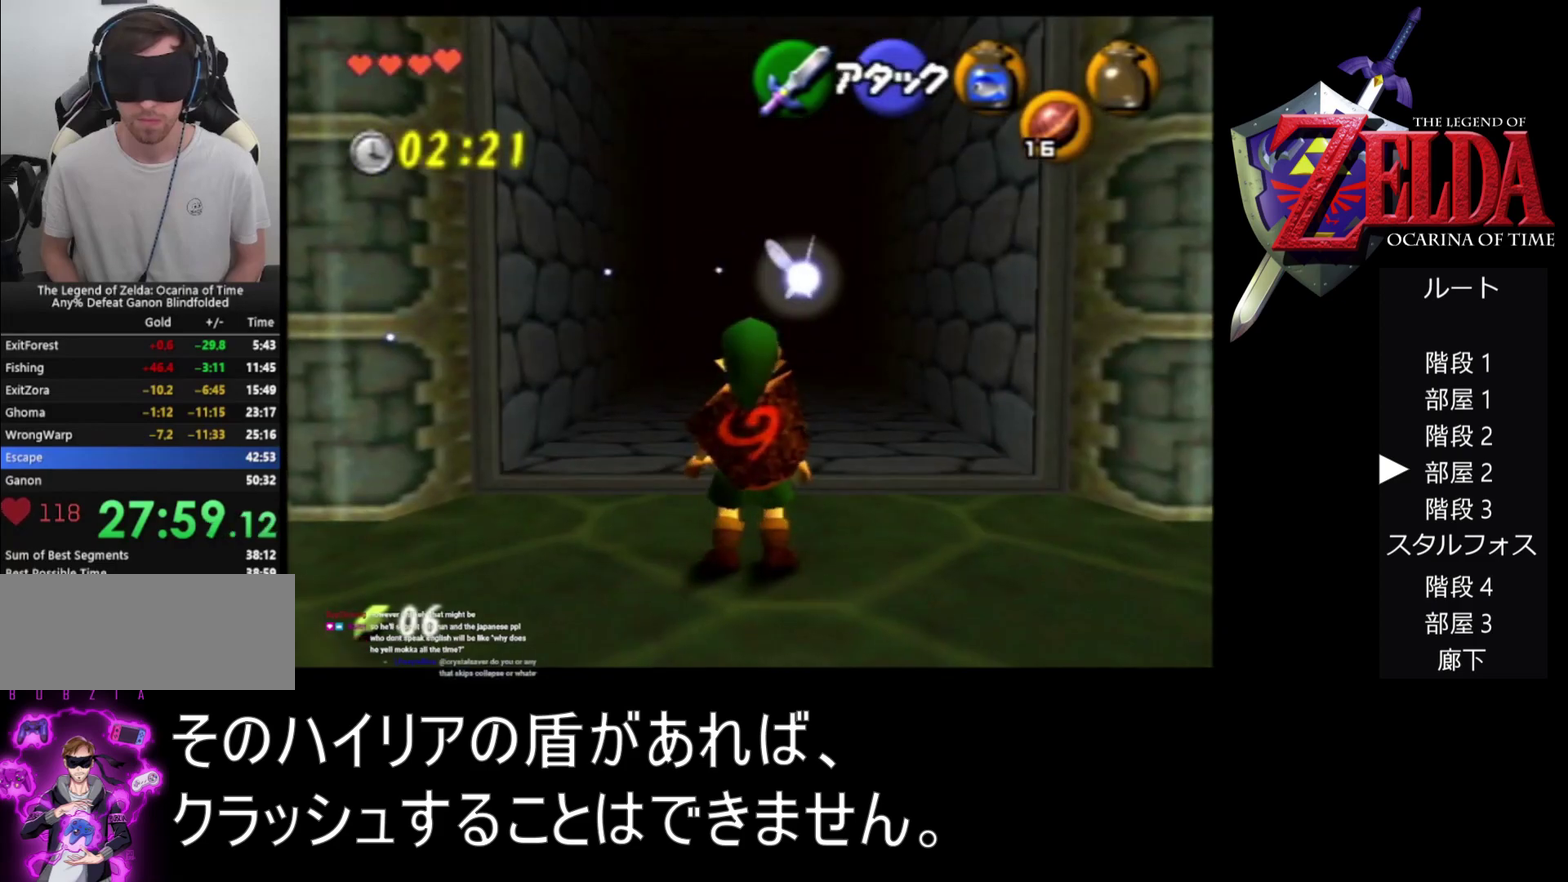
{"buttons": ["Z"], "left_stick": "center", "events": [[33, "R1", "down"], [167, "R1", "up"], [167, "left_stick", "center"], [233, "Z", "down"]]}
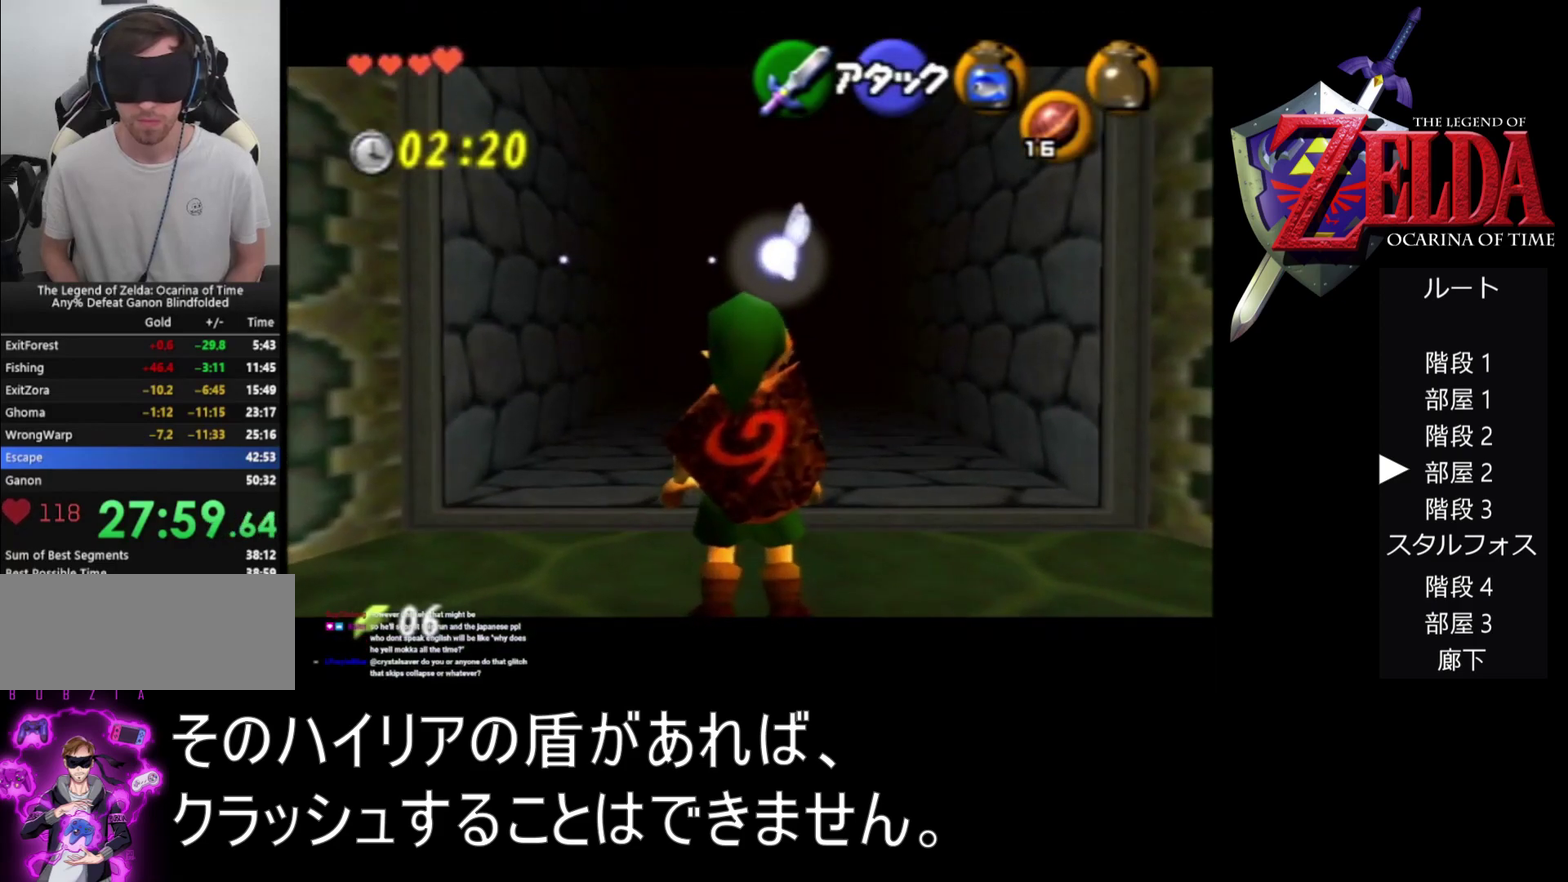
{"buttons": ["Z"], "left_stick": "right", "events": [[500, "left_stick", "right"]]}
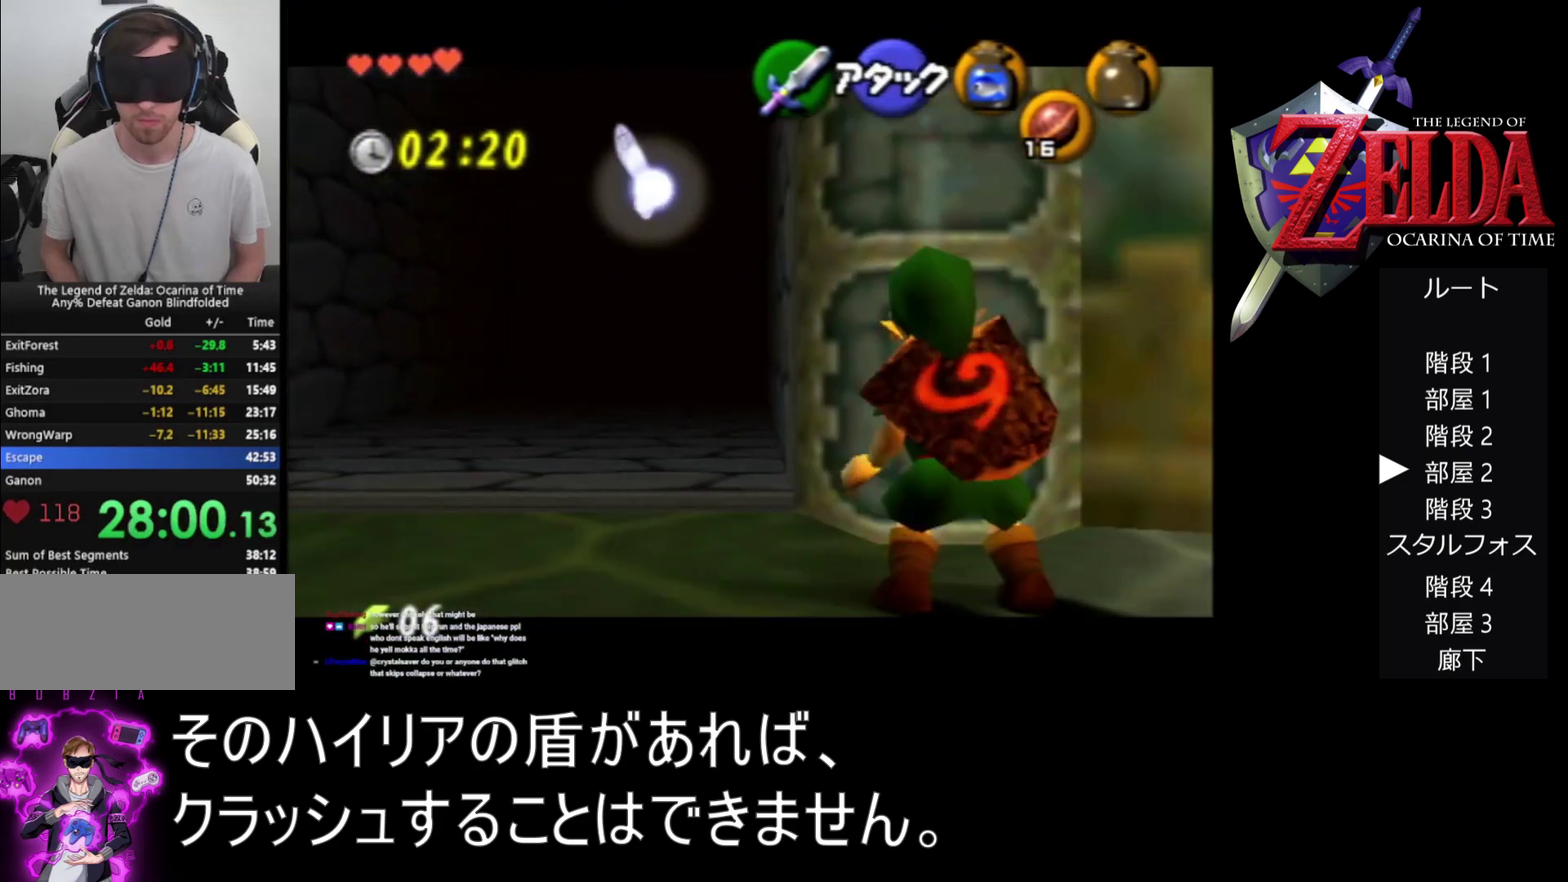
{"buttons": ["Z"], "left_stick": "center", "events": [[67, "A", "down"], [200, "A", "up"], [233, "left_stick", "center"]]}
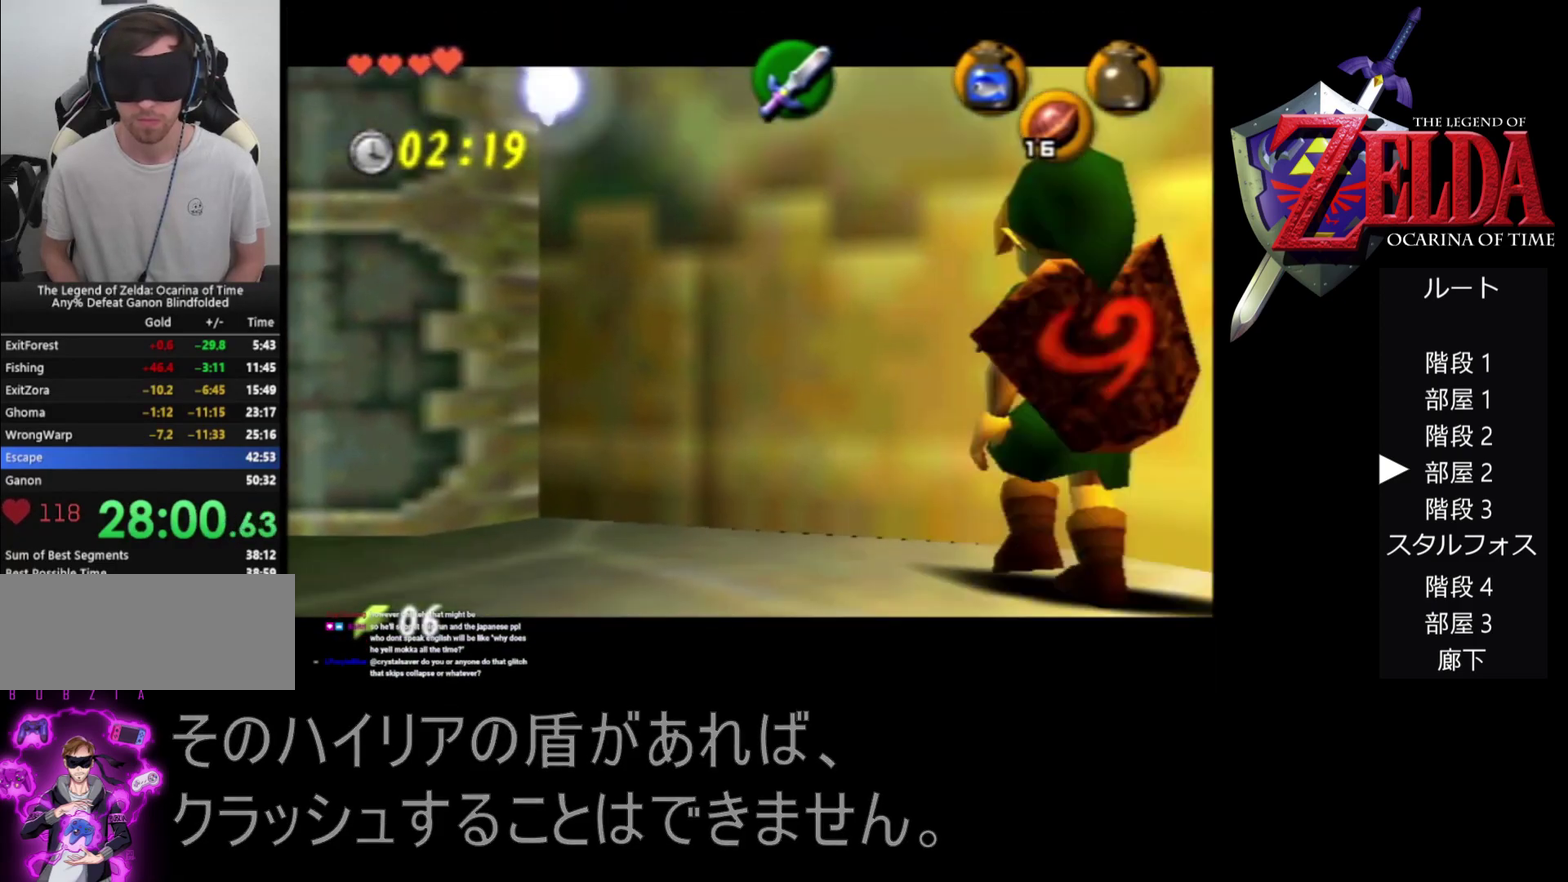
{"buttons": ["Z"], "left_stick": "down", "events": [[67, "left_stick", "right"], [100, "A", "down"], [233, "A", "up"], [267, "left_stick", "center"], [433, "left_stick", "down"]]}
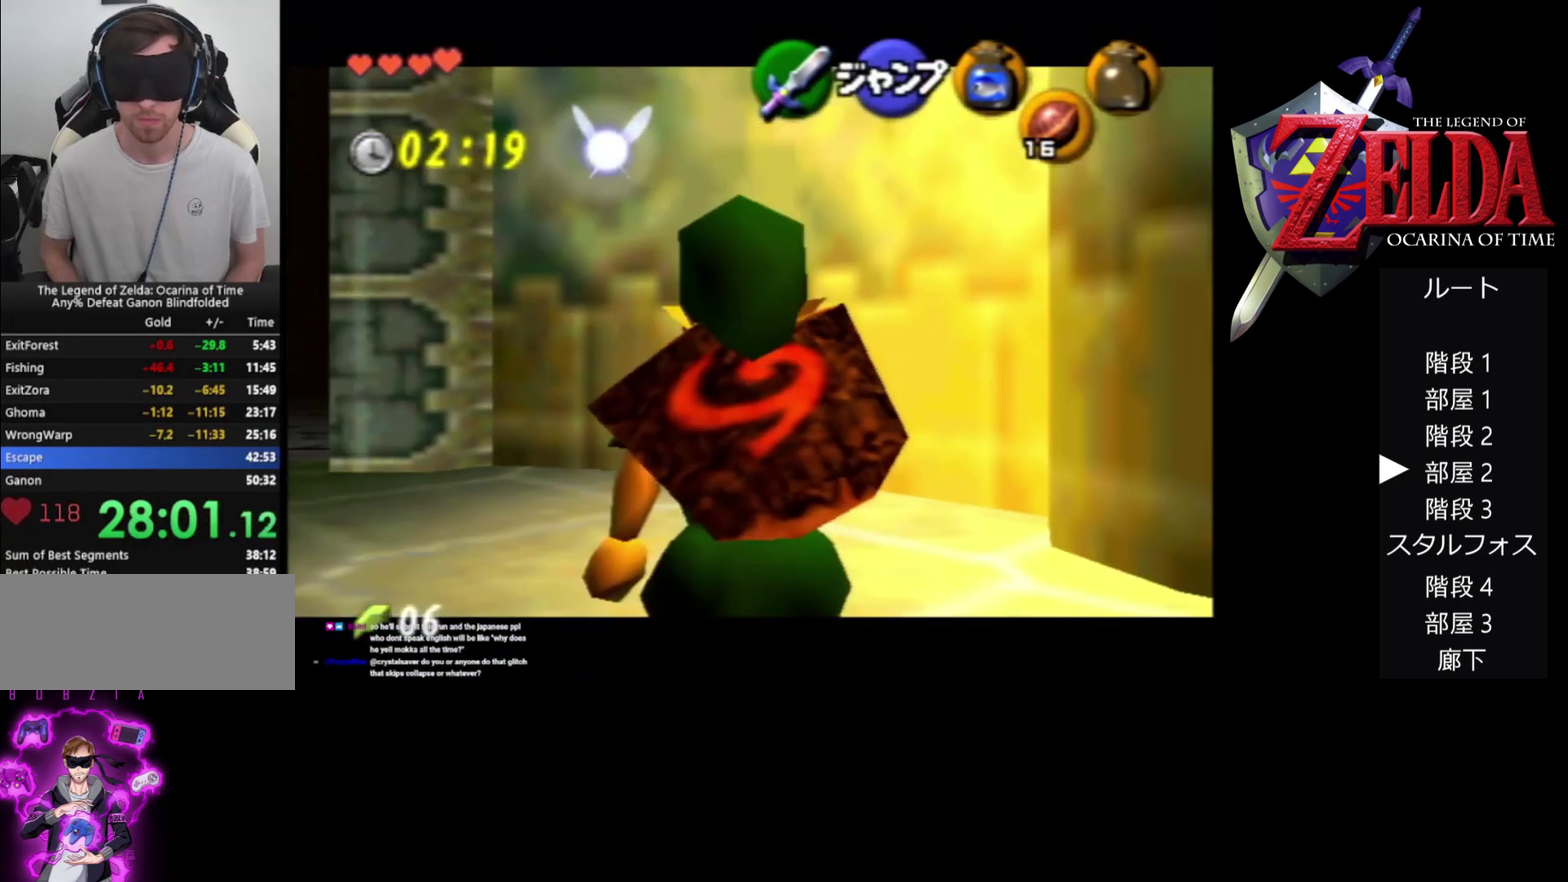
{"buttons": ["Z"], "left_stick": "down", "events": []}
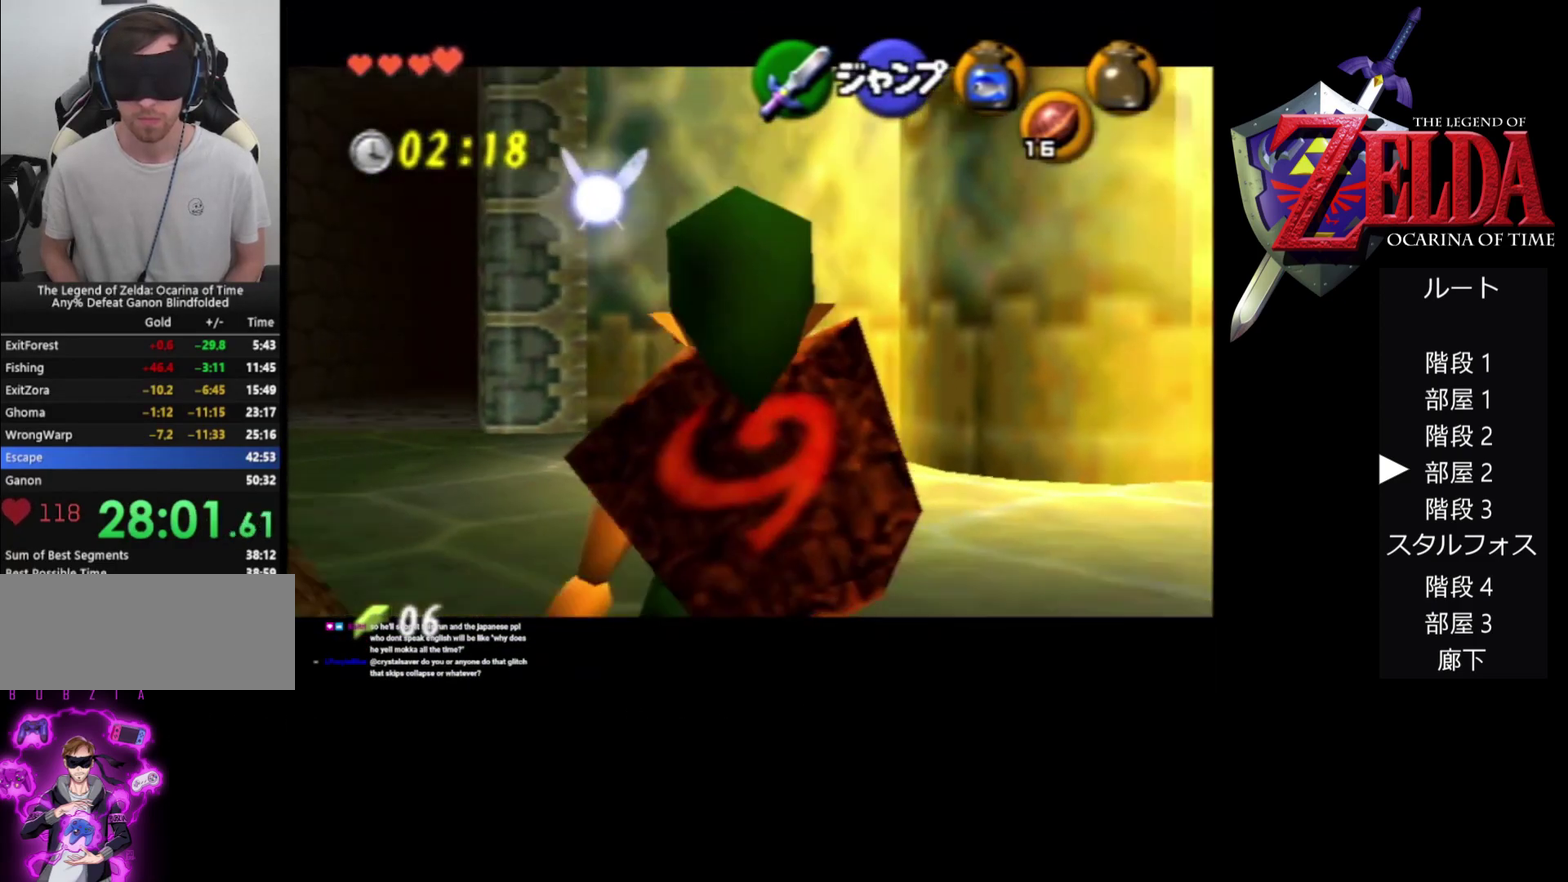
{"buttons": ["Z"], "left_stick": "down", "events": []}
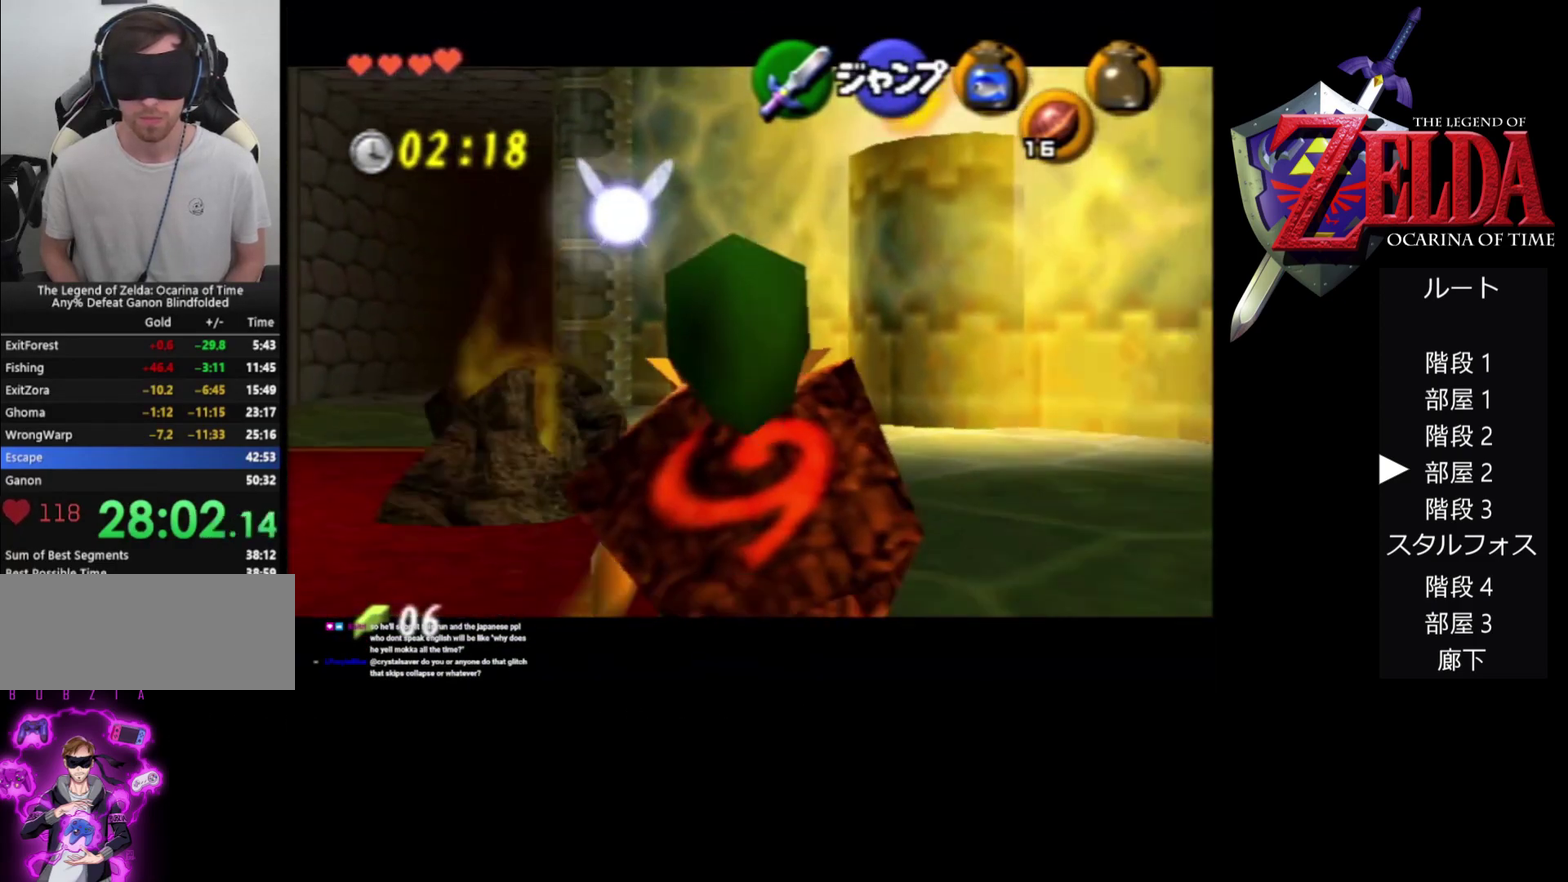
{"buttons": ["Z"], "left_stick": "down", "events": []}
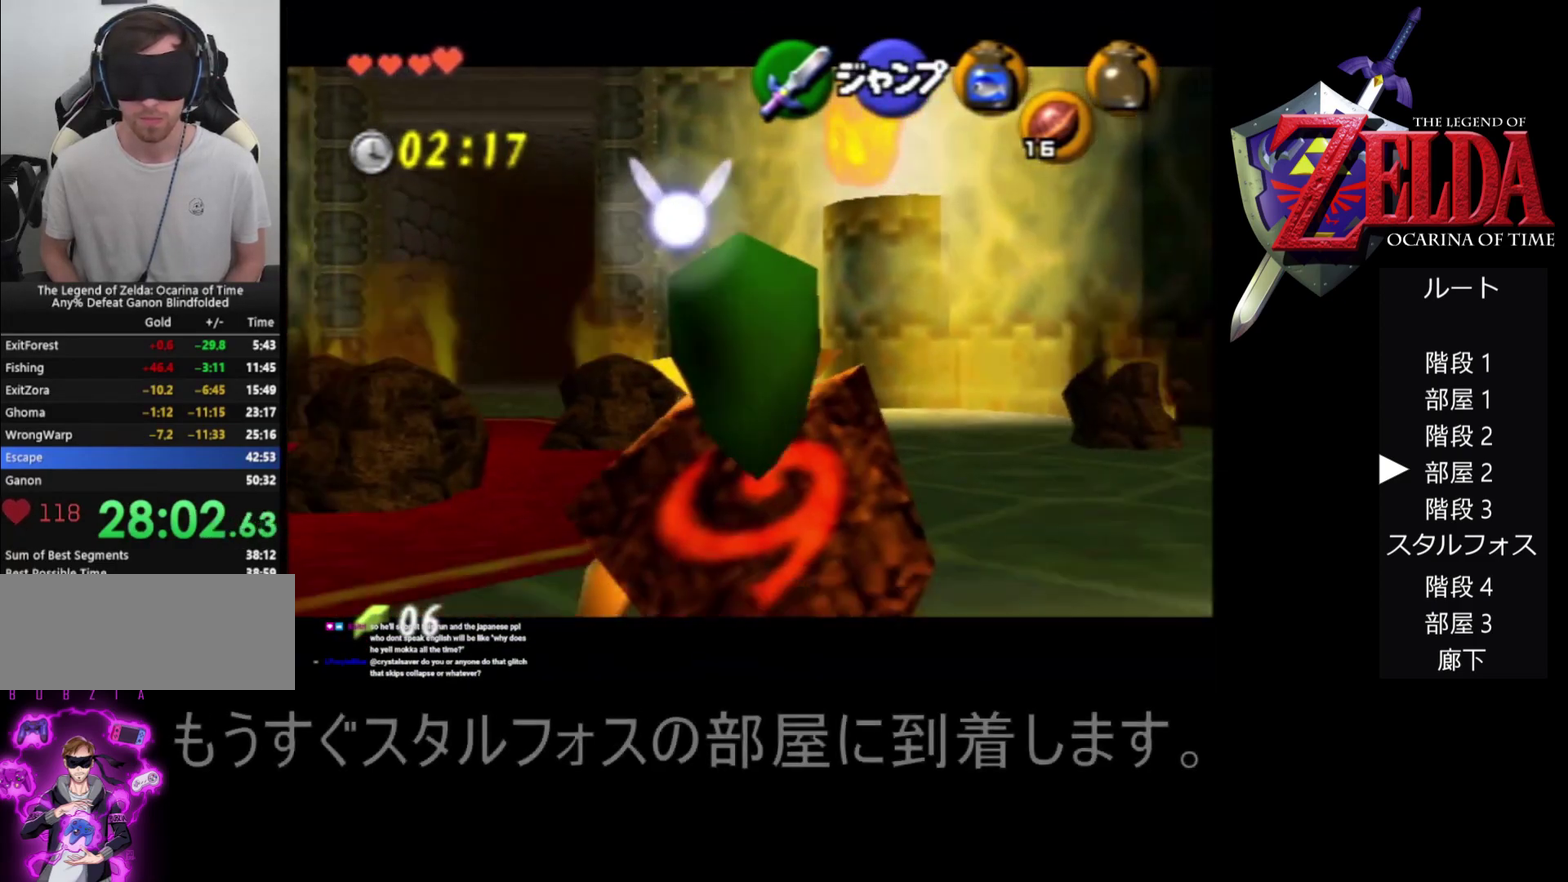
{"buttons": ["Z"], "left_stick": "down", "events": []}
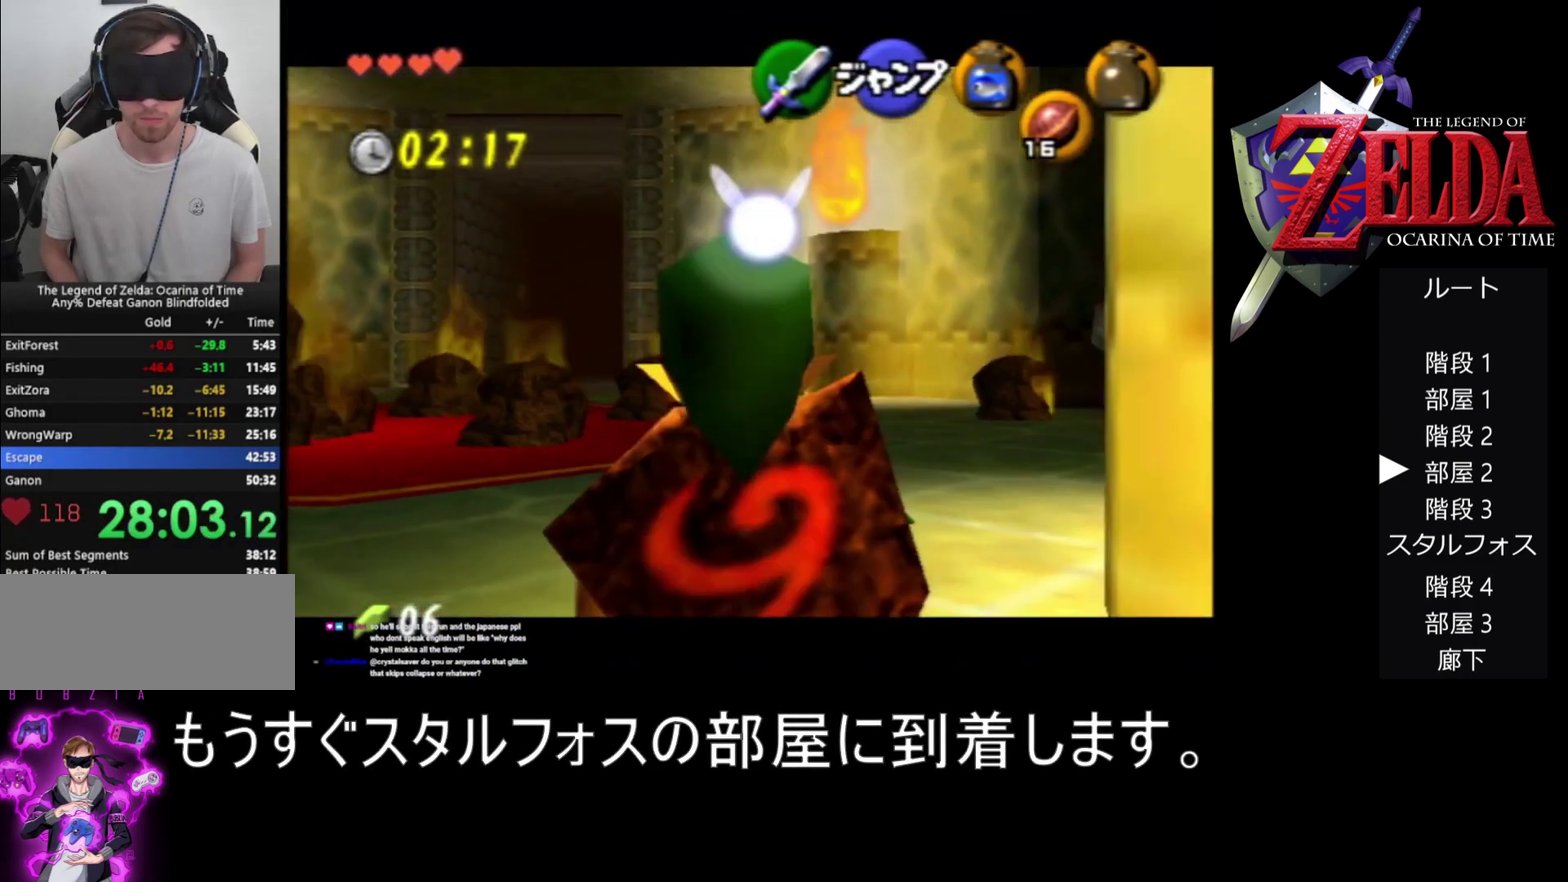
{"buttons": ["Z"], "left_stick": "down", "events": []}
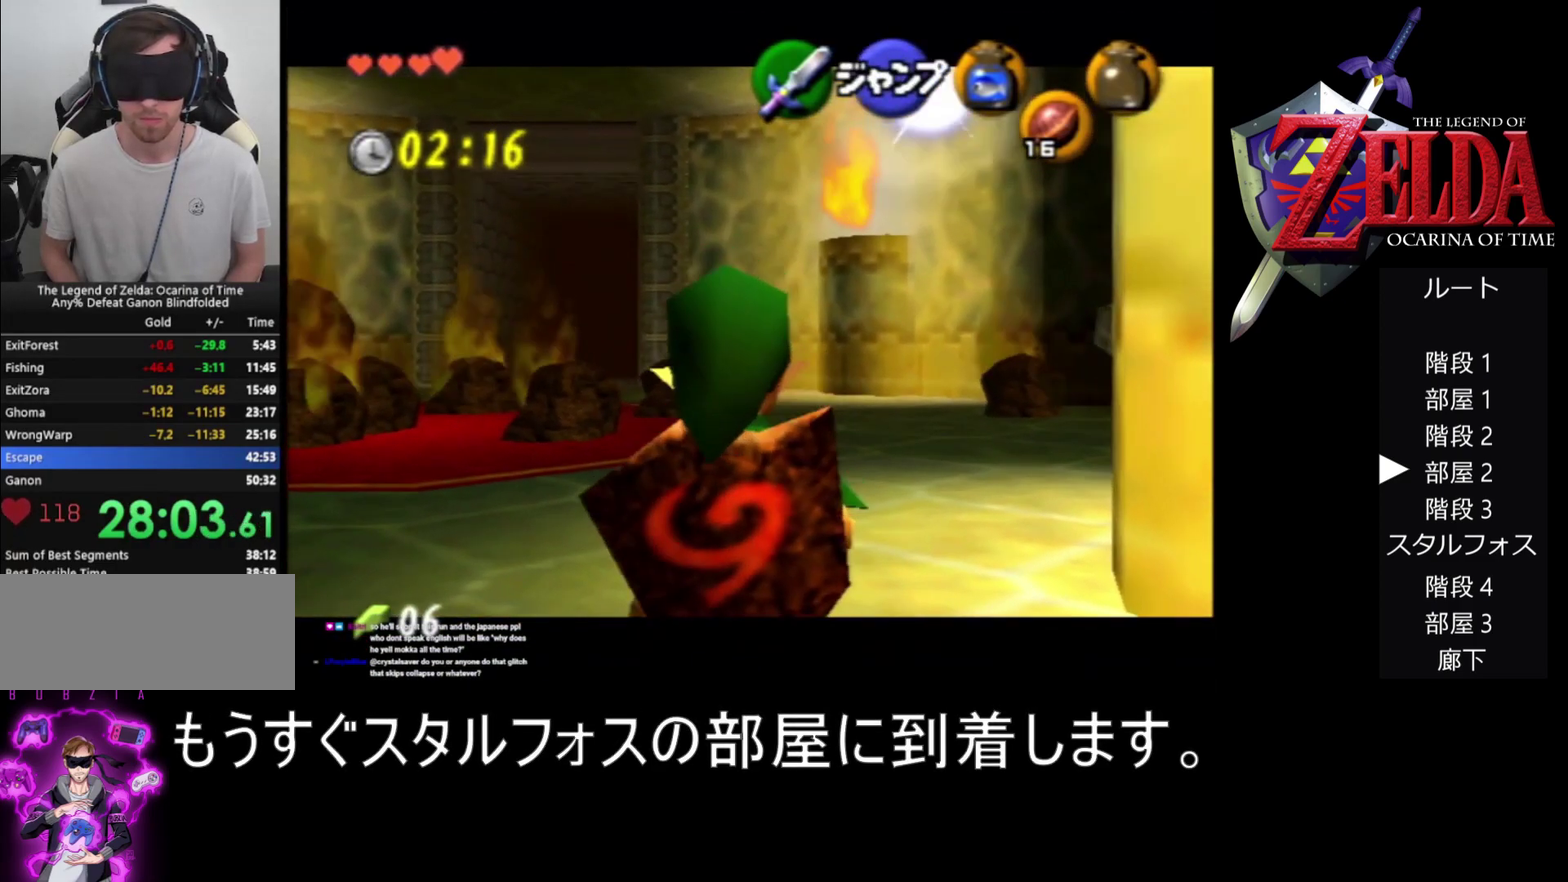
{"buttons": ["Z"], "left_stick": "down", "events": []}
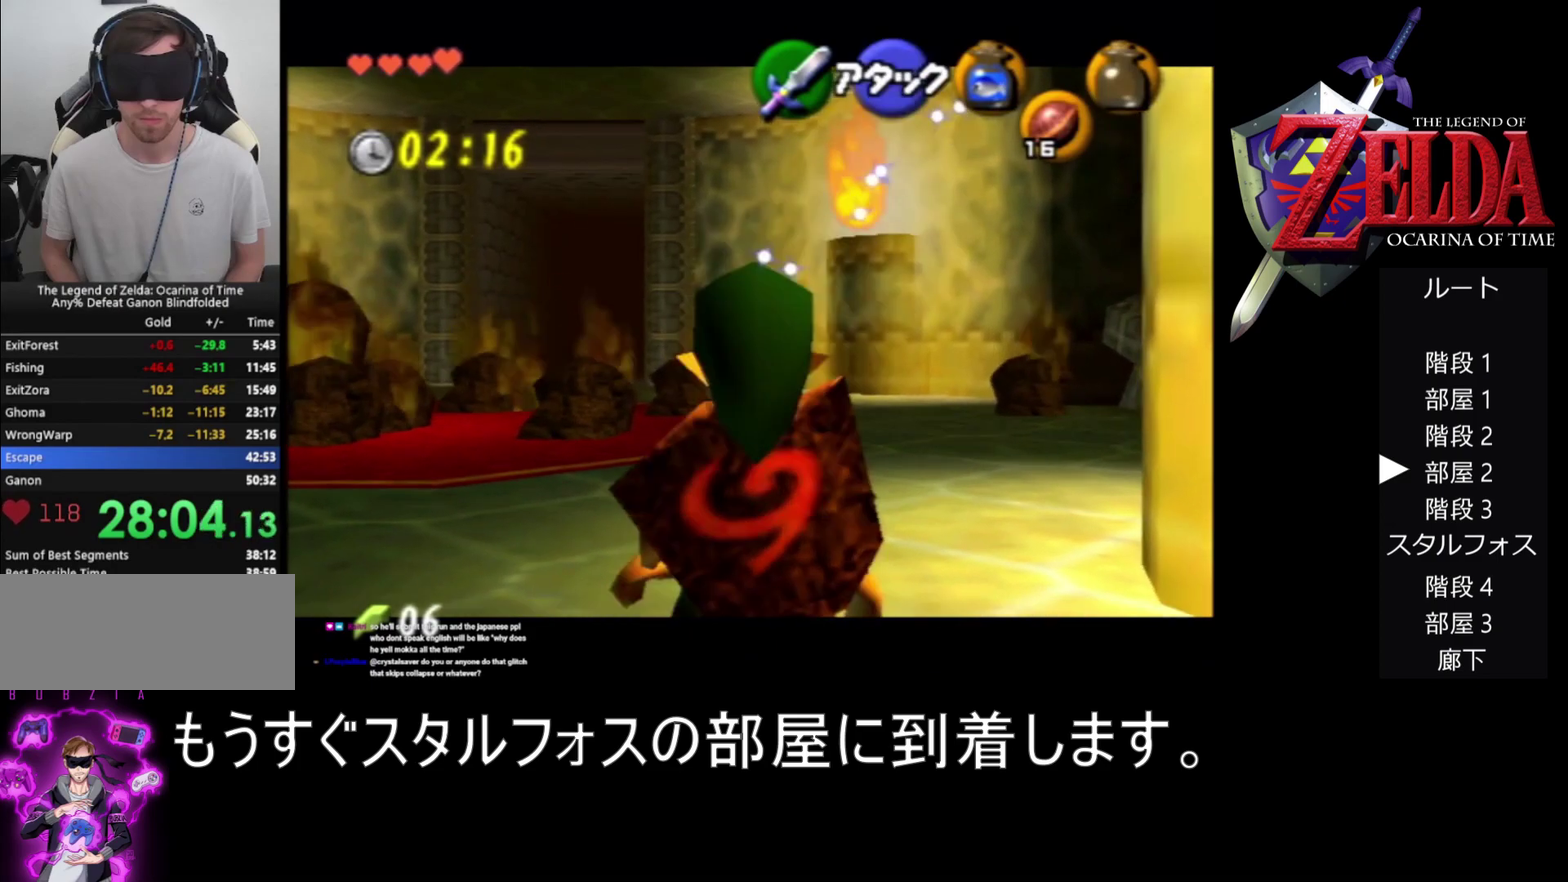
{"buttons": ["Z"], "left_stick": "center", "events": [[300, "left_stick", "center"]]}
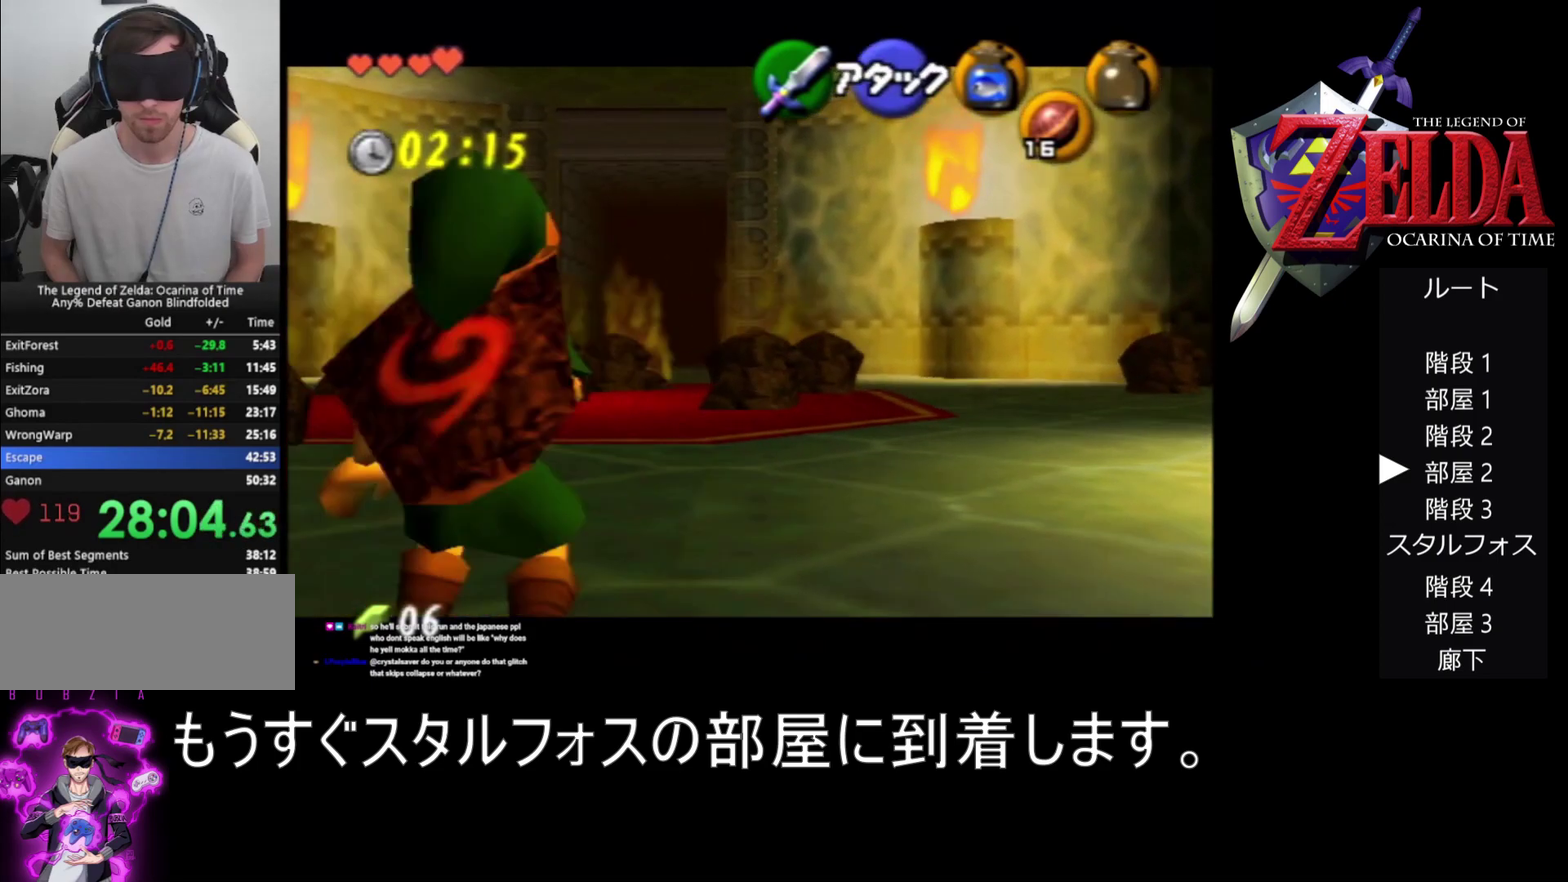
{"buttons": ["Z"], "left_stick": "center", "events": [[33, "left_stick", "left"], [67, "A", "down"], [167, "A", "up"], [167, "left_stick", "center"]]}
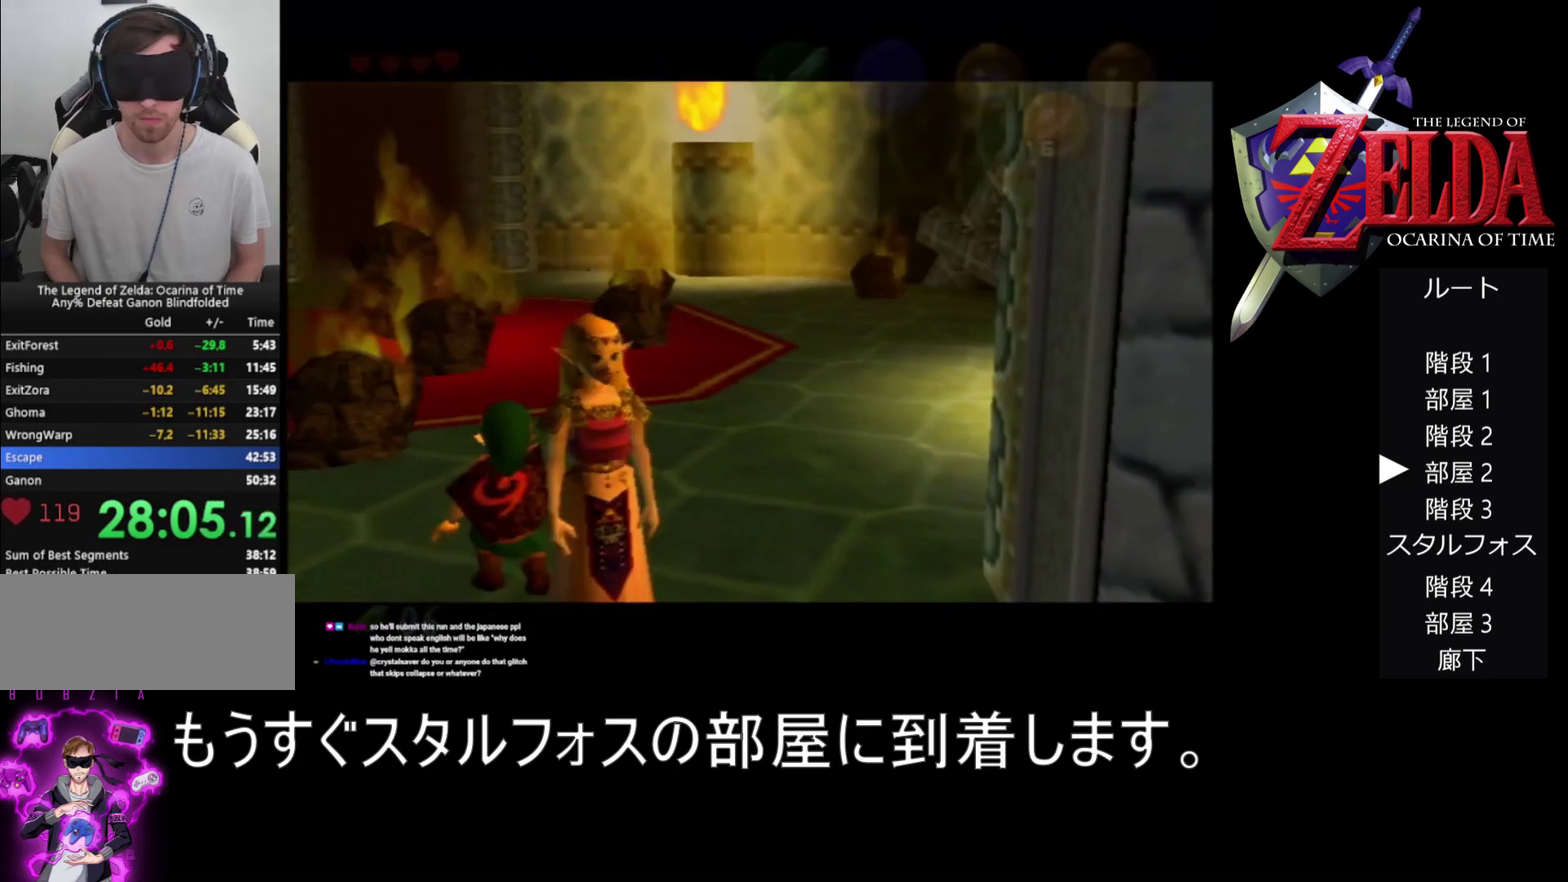
{"buttons": ["Z"], "left_stick": "center", "events": [[100, "left_stick", "left"], [133, "A", "down"], [200, "left_stick", "right"], [267, "A", "up"], [267, "left_stick", "center"]]}
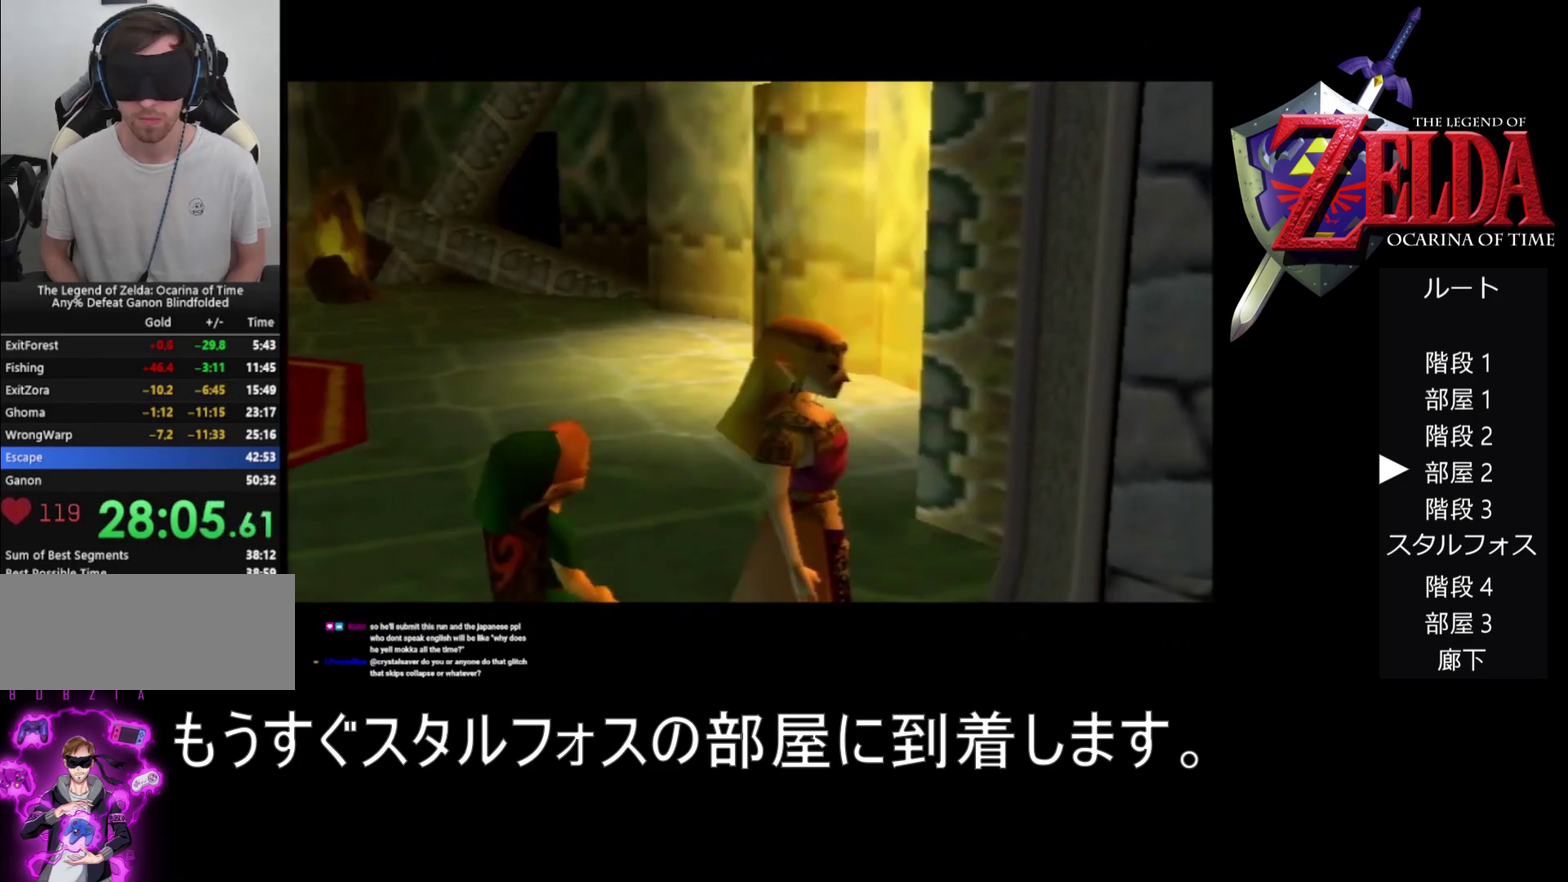
{"buttons": ["Z"], "left_stick": "center", "events": []}
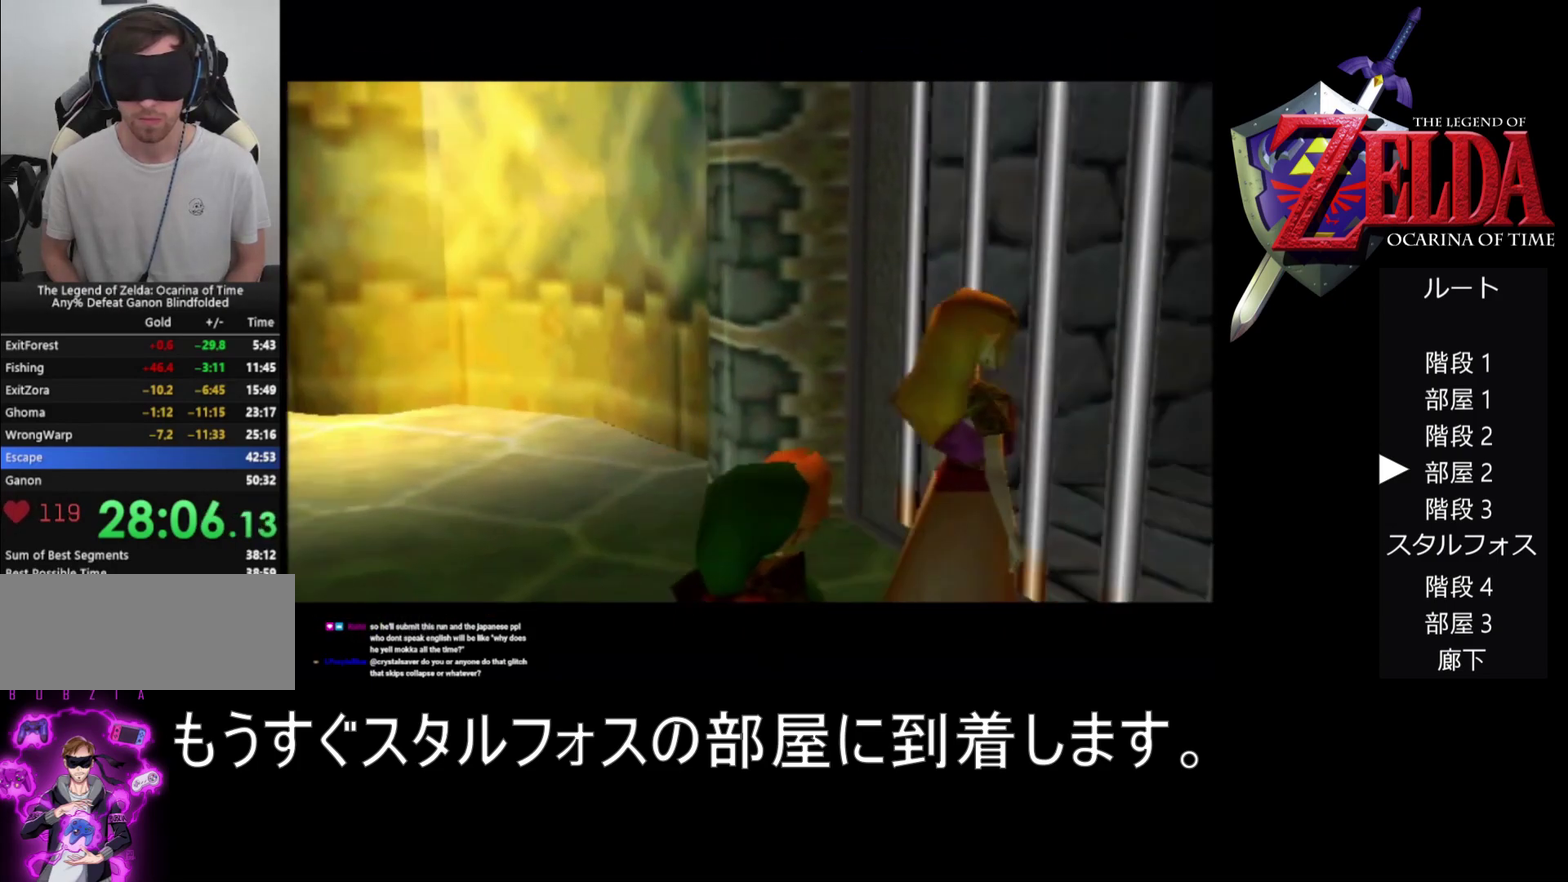
{"buttons": ["Z"], "left_stick": "center", "events": []}
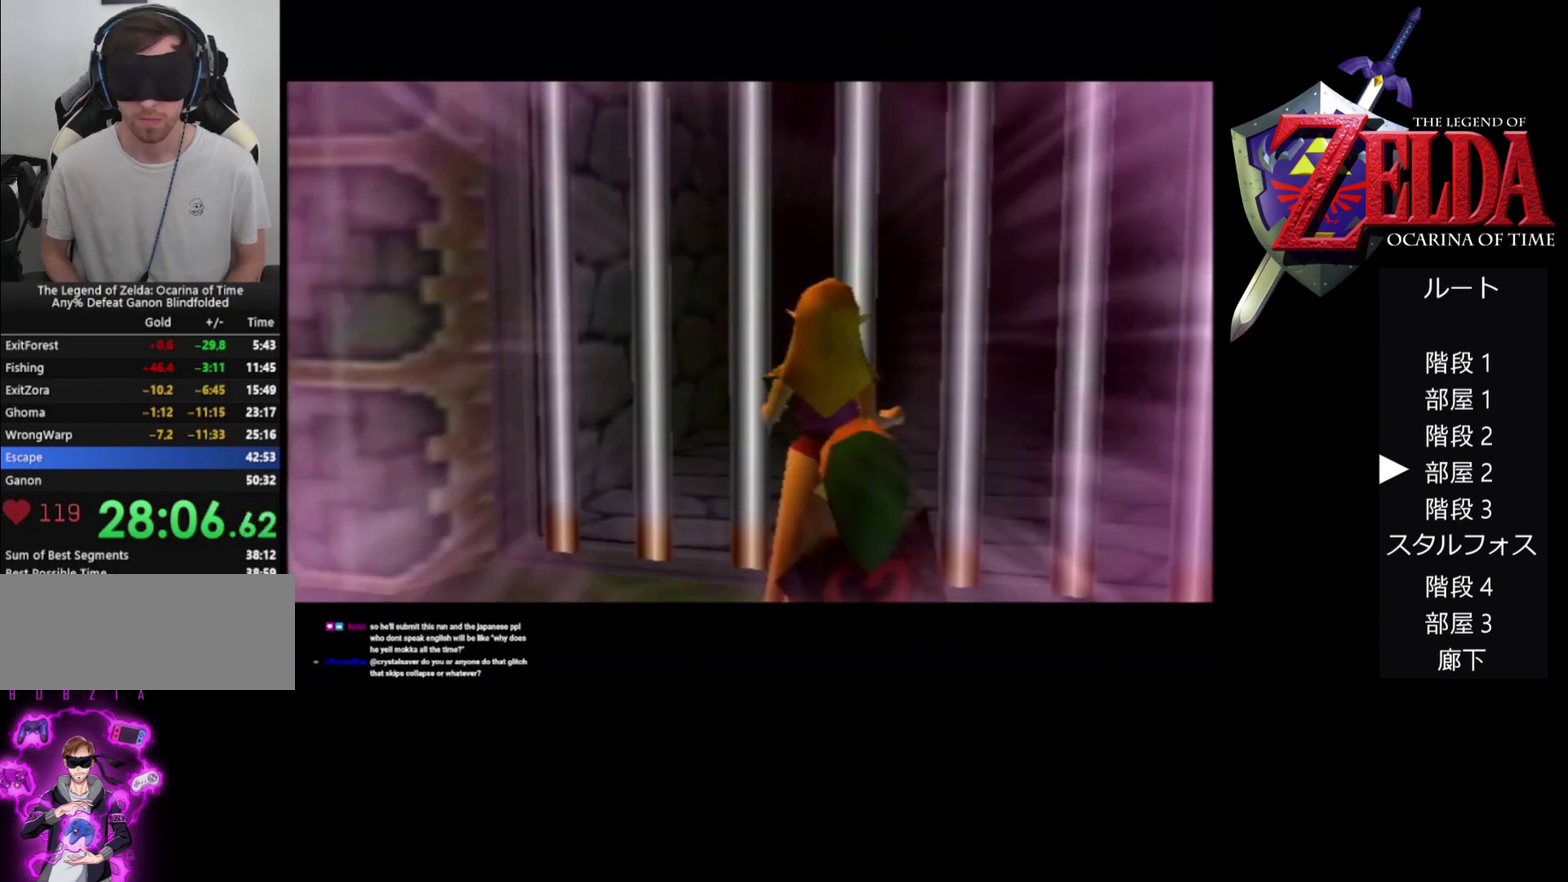
{"buttons": ["Z"], "left_stick": "center", "events": []}
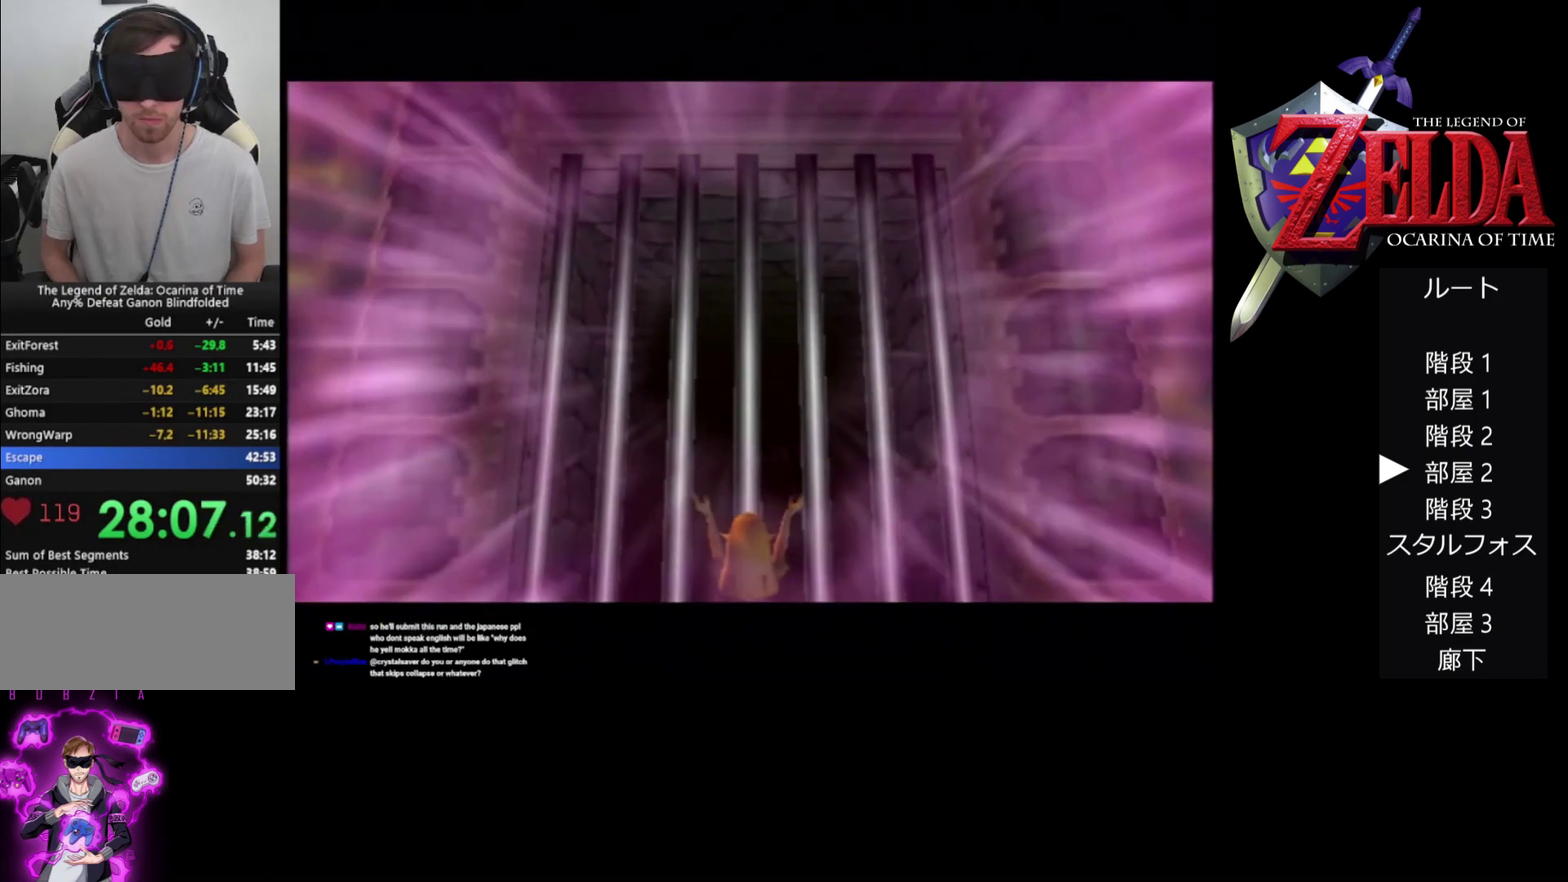
{"buttons": [], "left_stick": "center", "events": [[500, "Z", "up"]]}
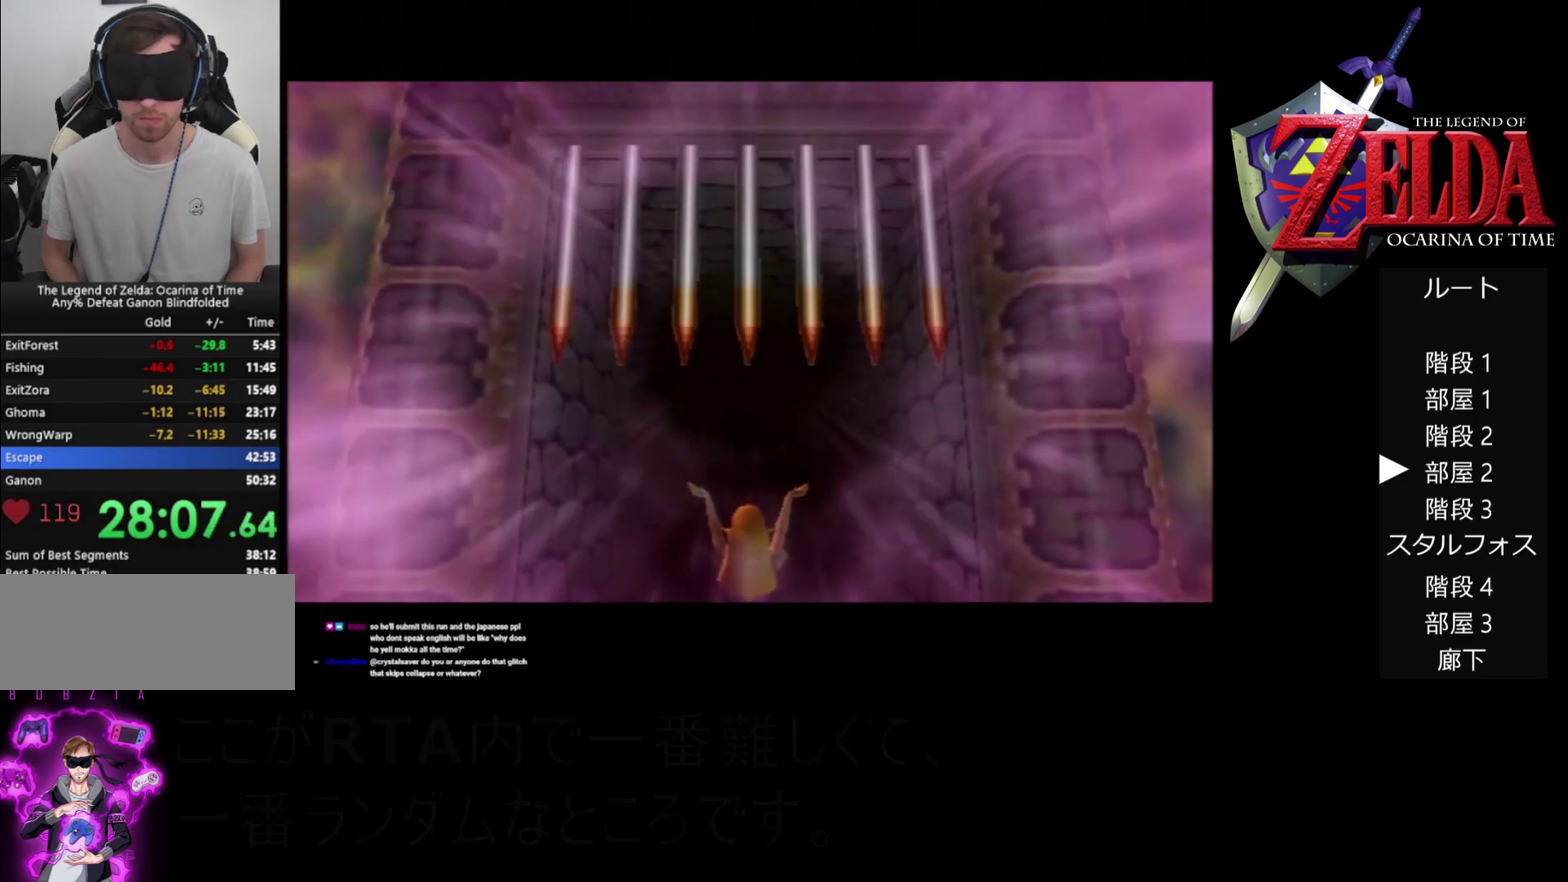
{"buttons": [], "left_stick": "up", "events": [[333, "left_stick", "up"]]}
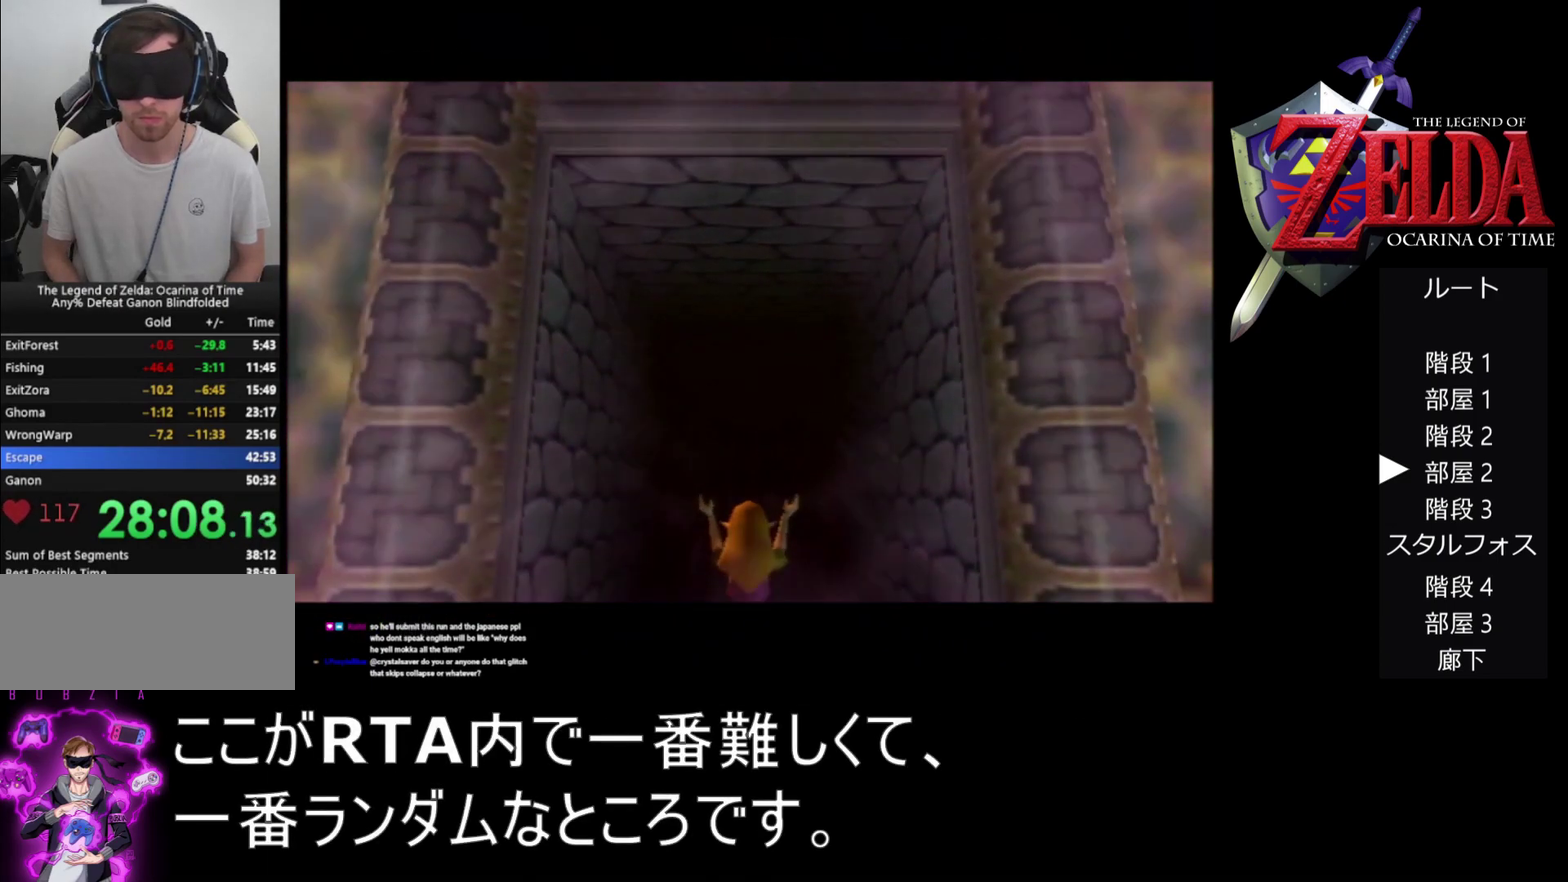
{"buttons": [], "left_stick": "up", "events": []}
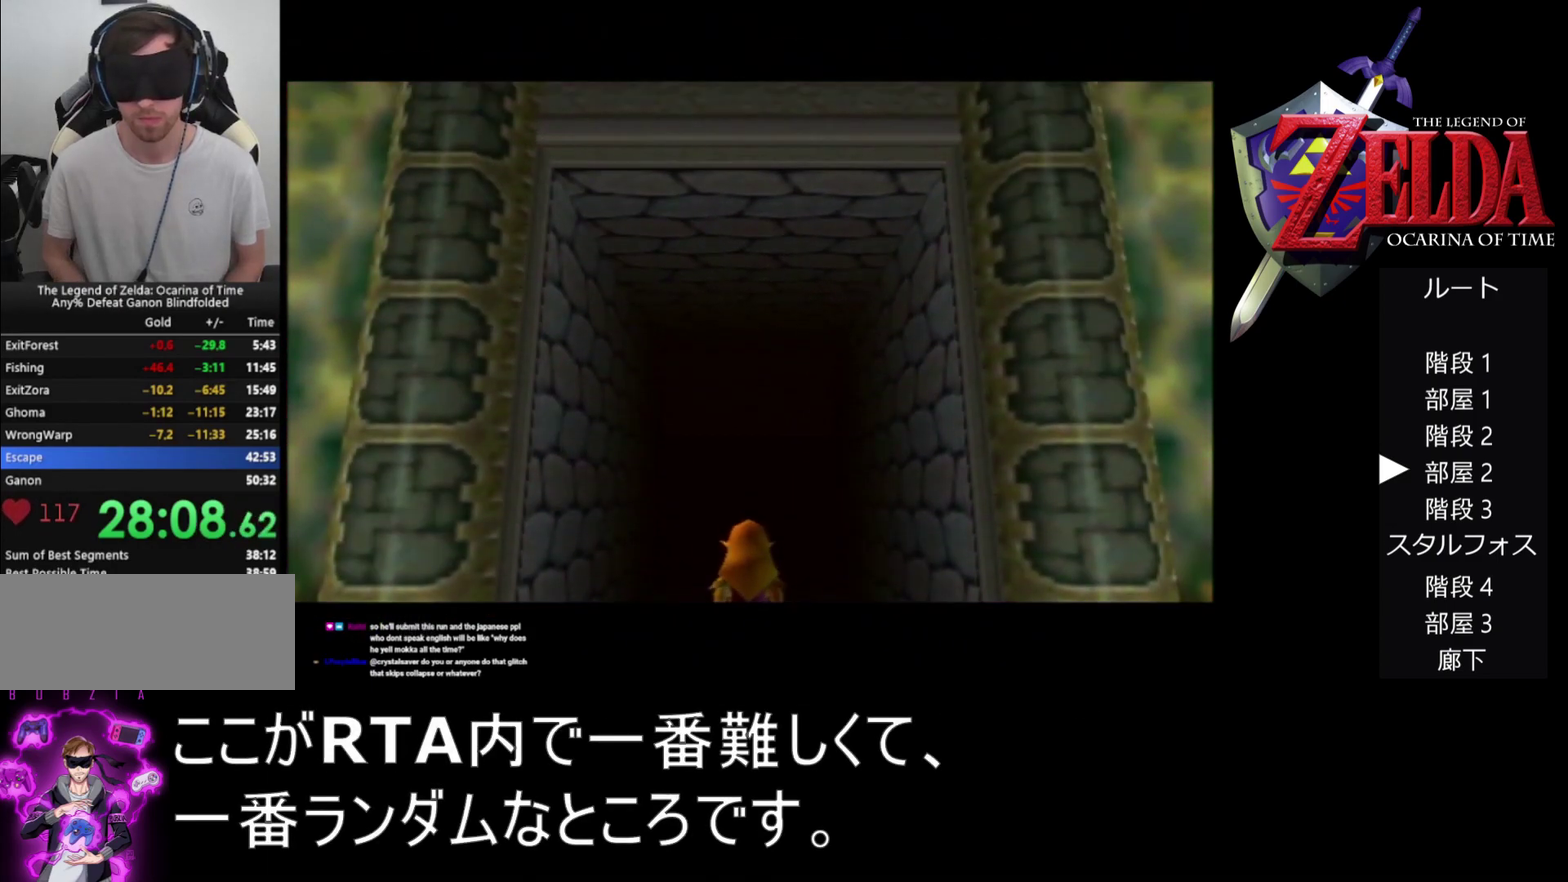
{"buttons": [], "left_stick": "up", "events": []}
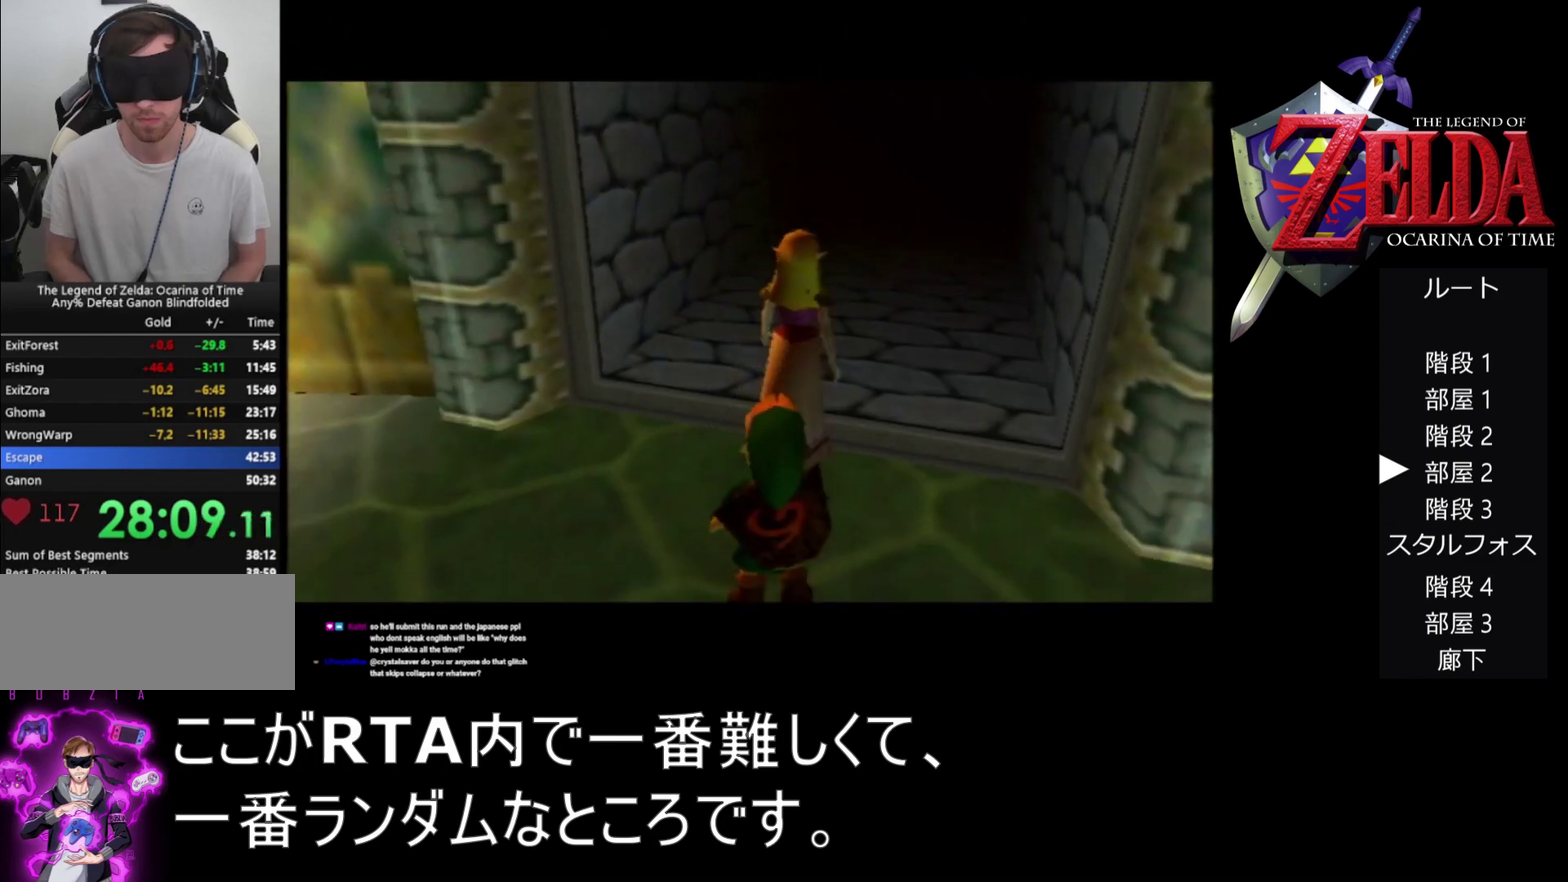
{"buttons": [], "left_stick": "up", "events": []}
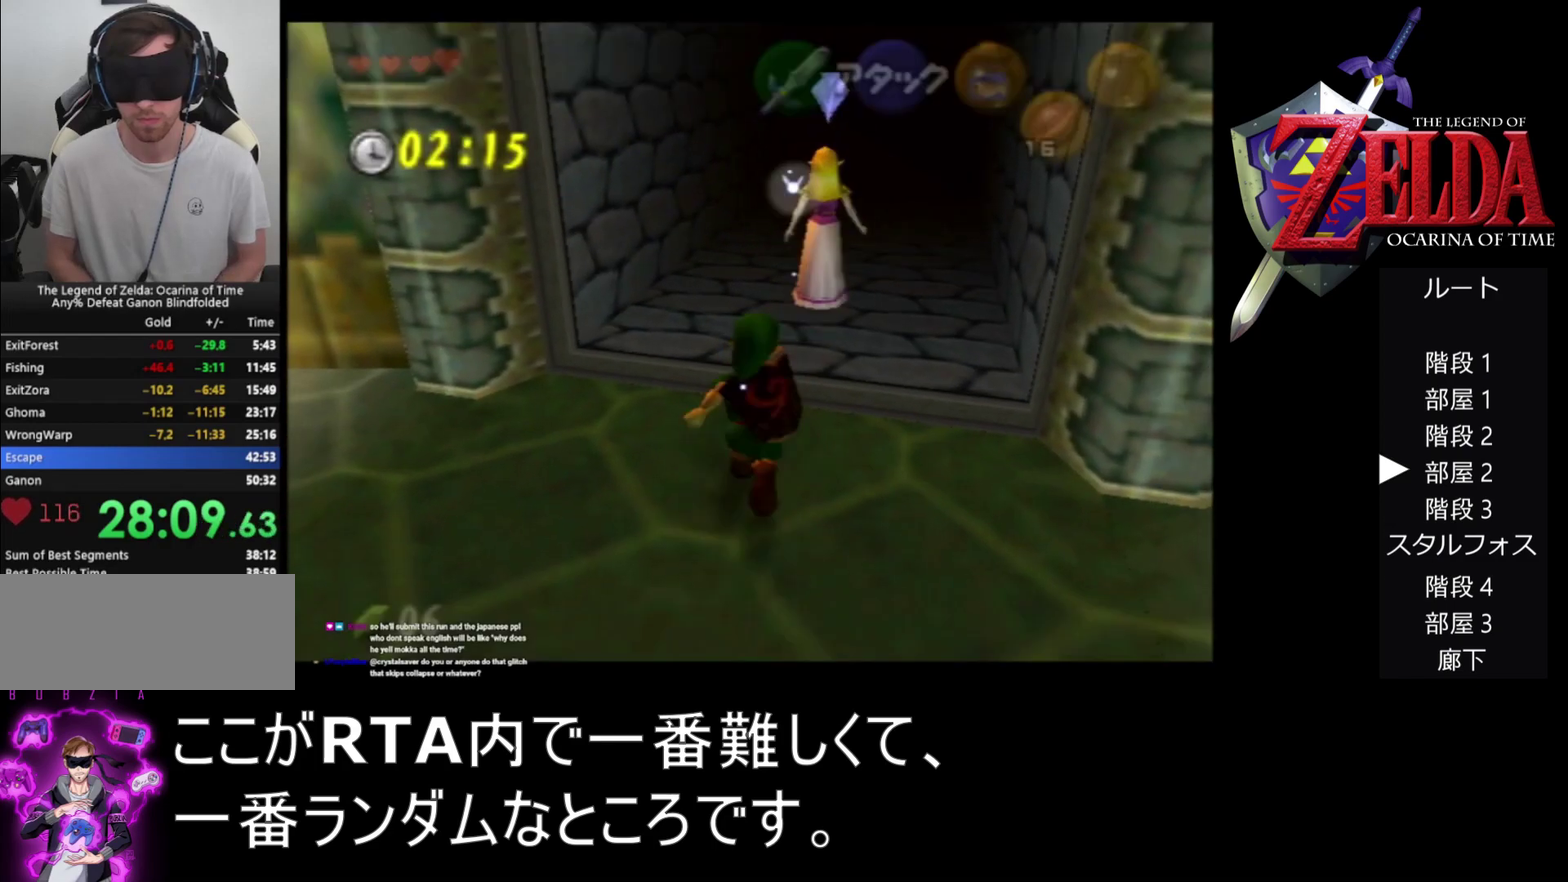
{"buttons": [], "left_stick": "up", "events": []}
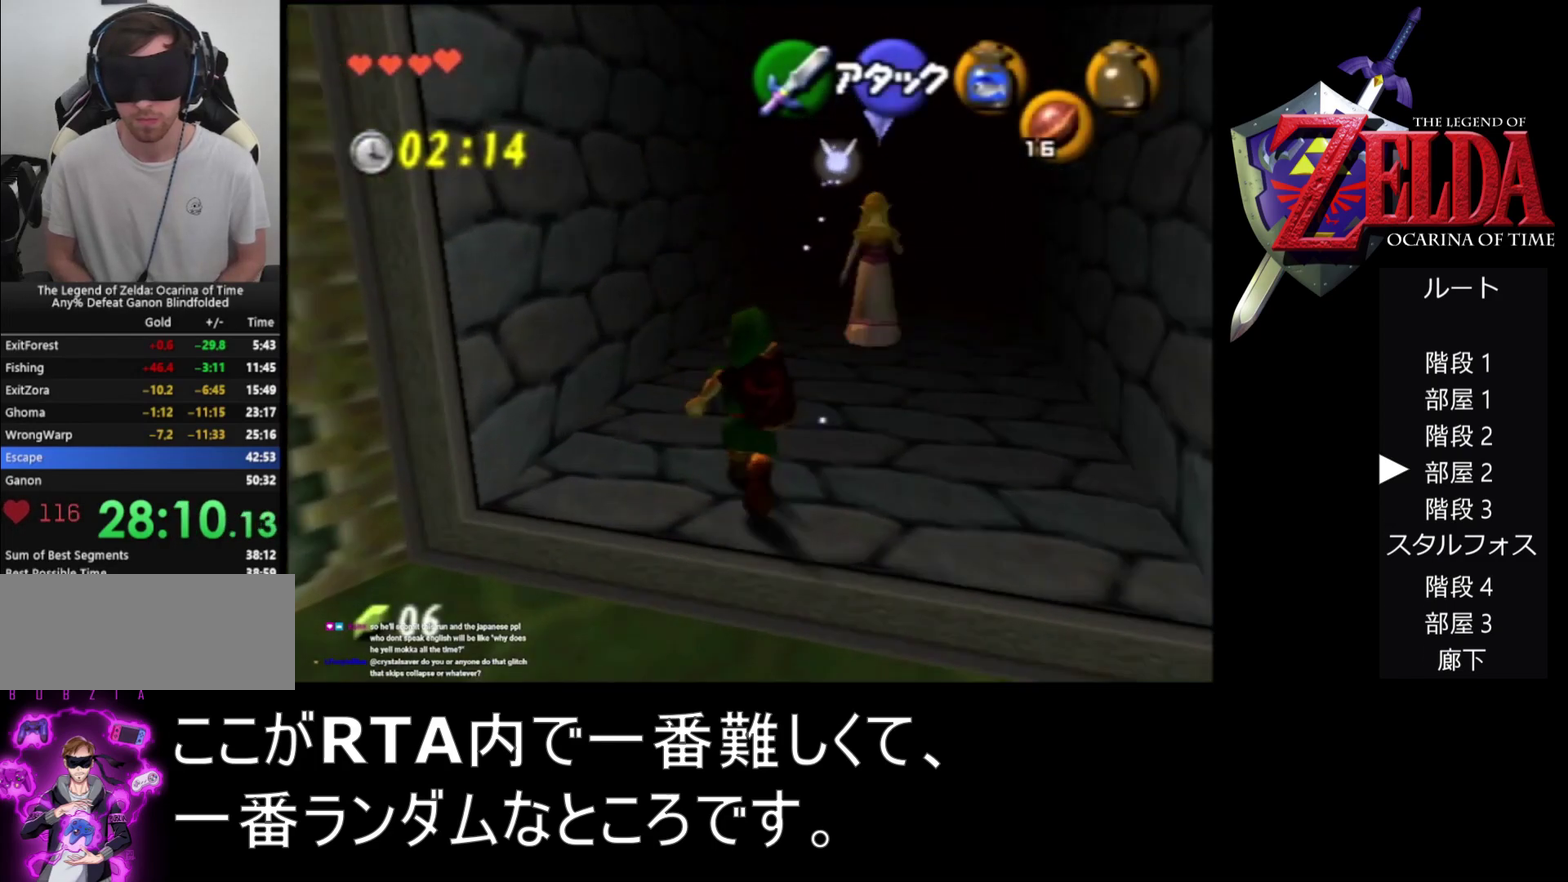
{"buttons": [], "left_stick": "up", "events": []}
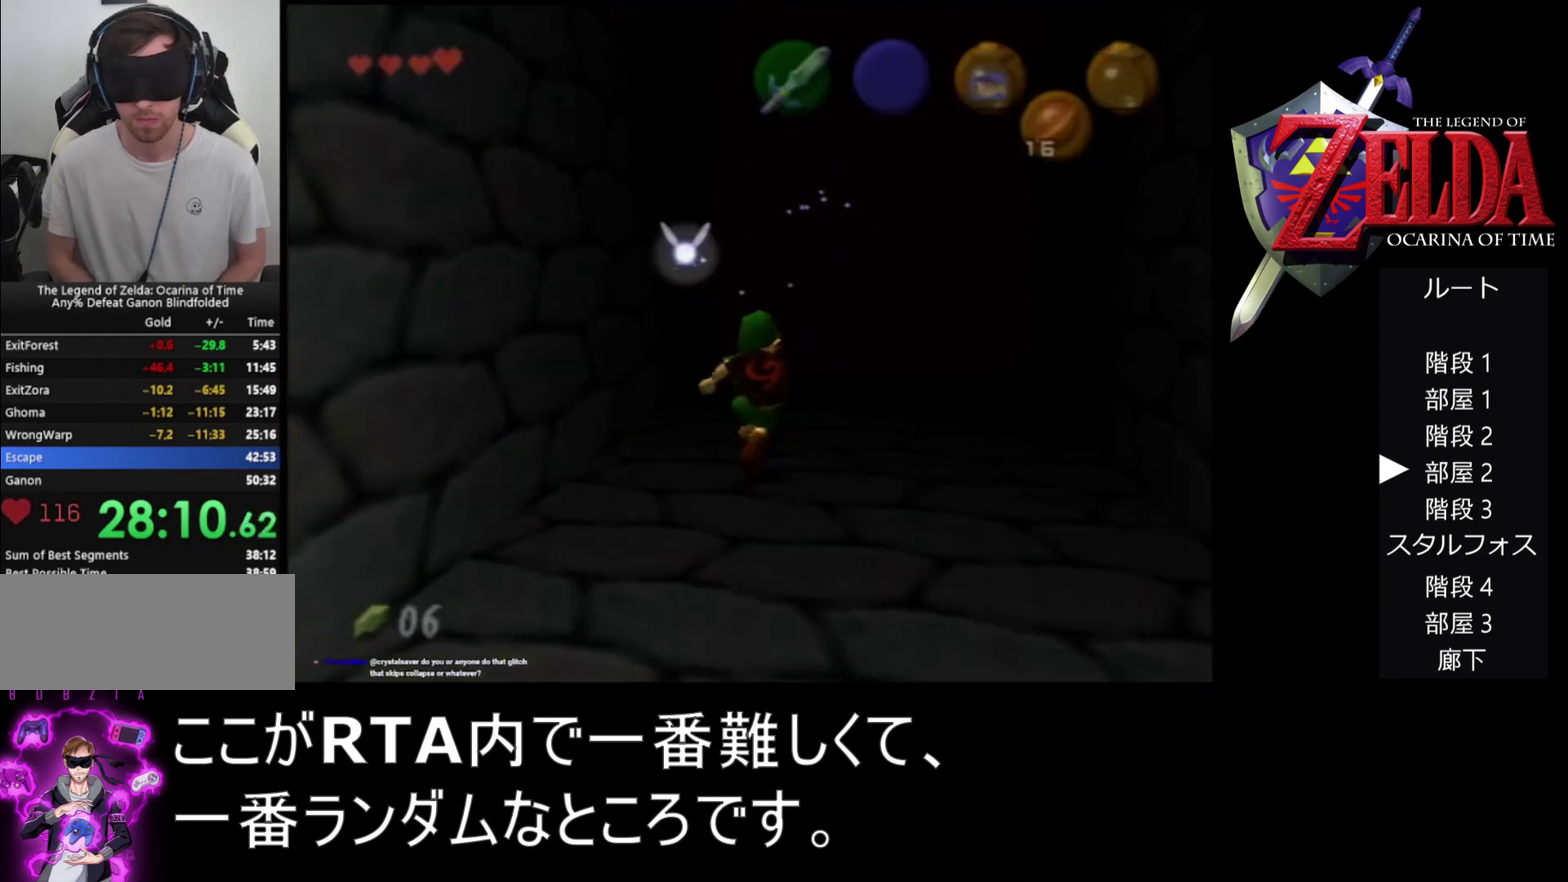
{"buttons": [], "left_stick": "up", "events": []}
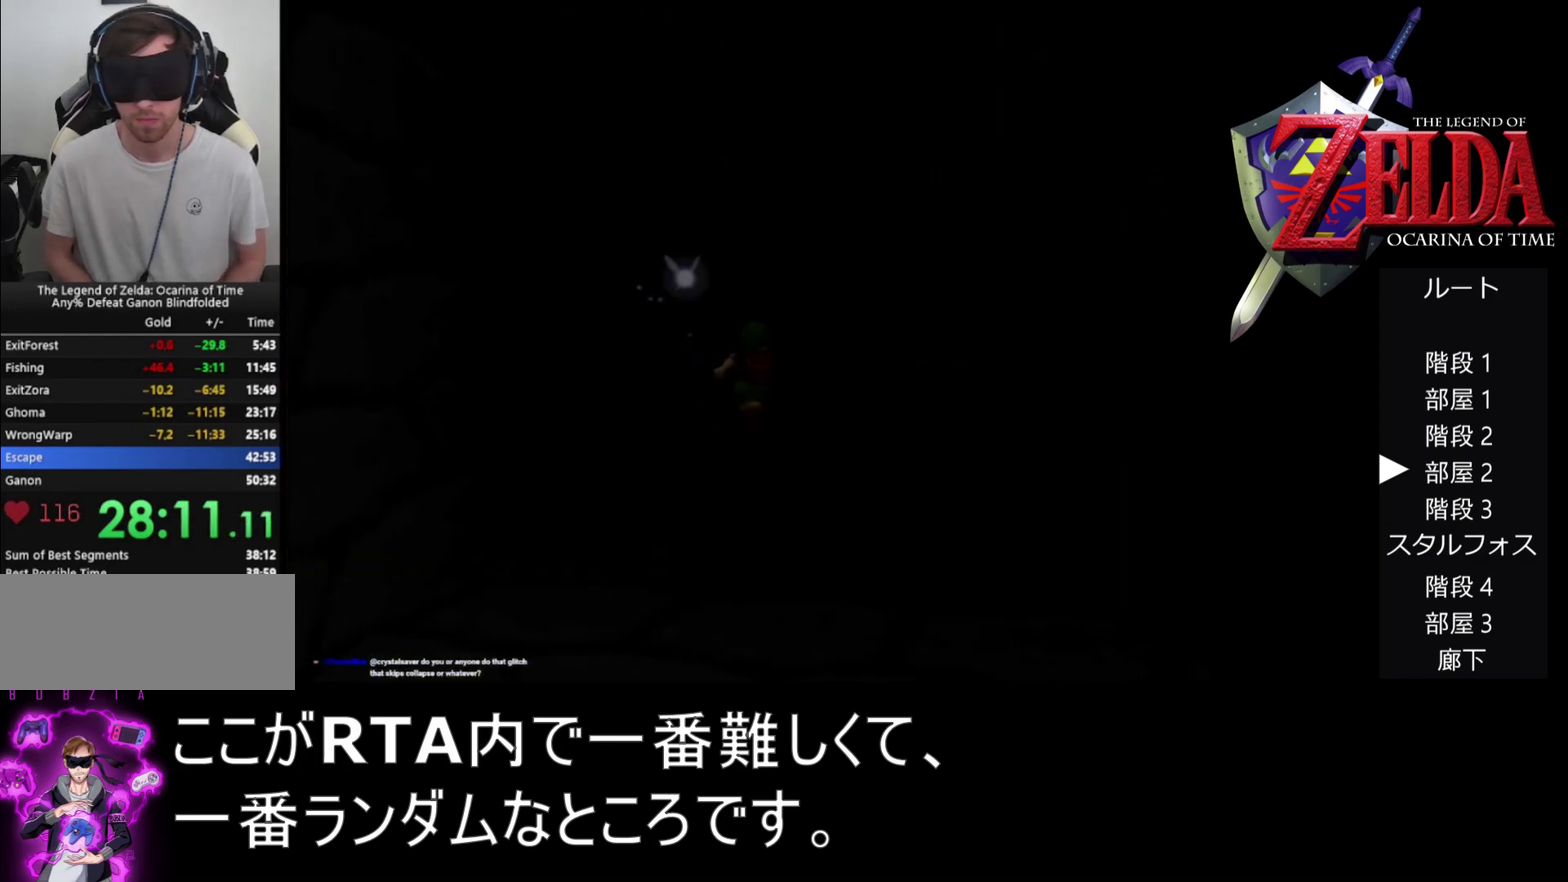
{"buttons": [], "left_stick": "up-left", "events": [[433, "left_stick", "up-left"]]}